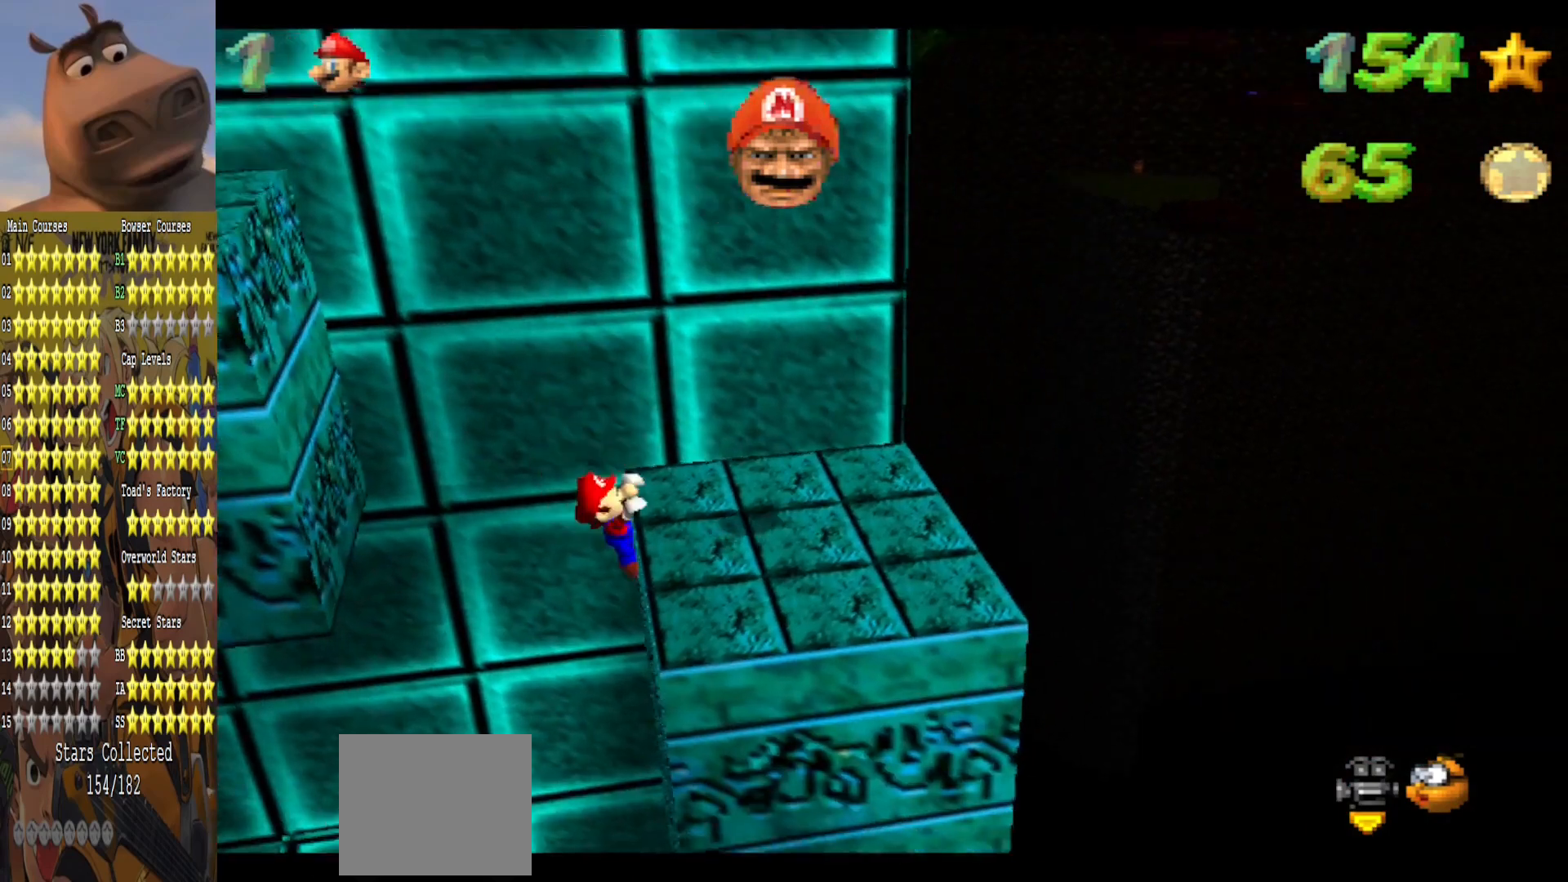
Gameplay with a controller (Xbox layout); each line is a JSON object with the inputs held at the frame after it. "events" lists button and stick changes between this image and that frame as [ms after this image, input, new state], when the widget could be followed in between.
{"buttons": [], "left_stick": "center", "right_stick": "center", "events": [[83, "A", "down"], [117, "left_stick", "center"], [300, "A", "up"]]}
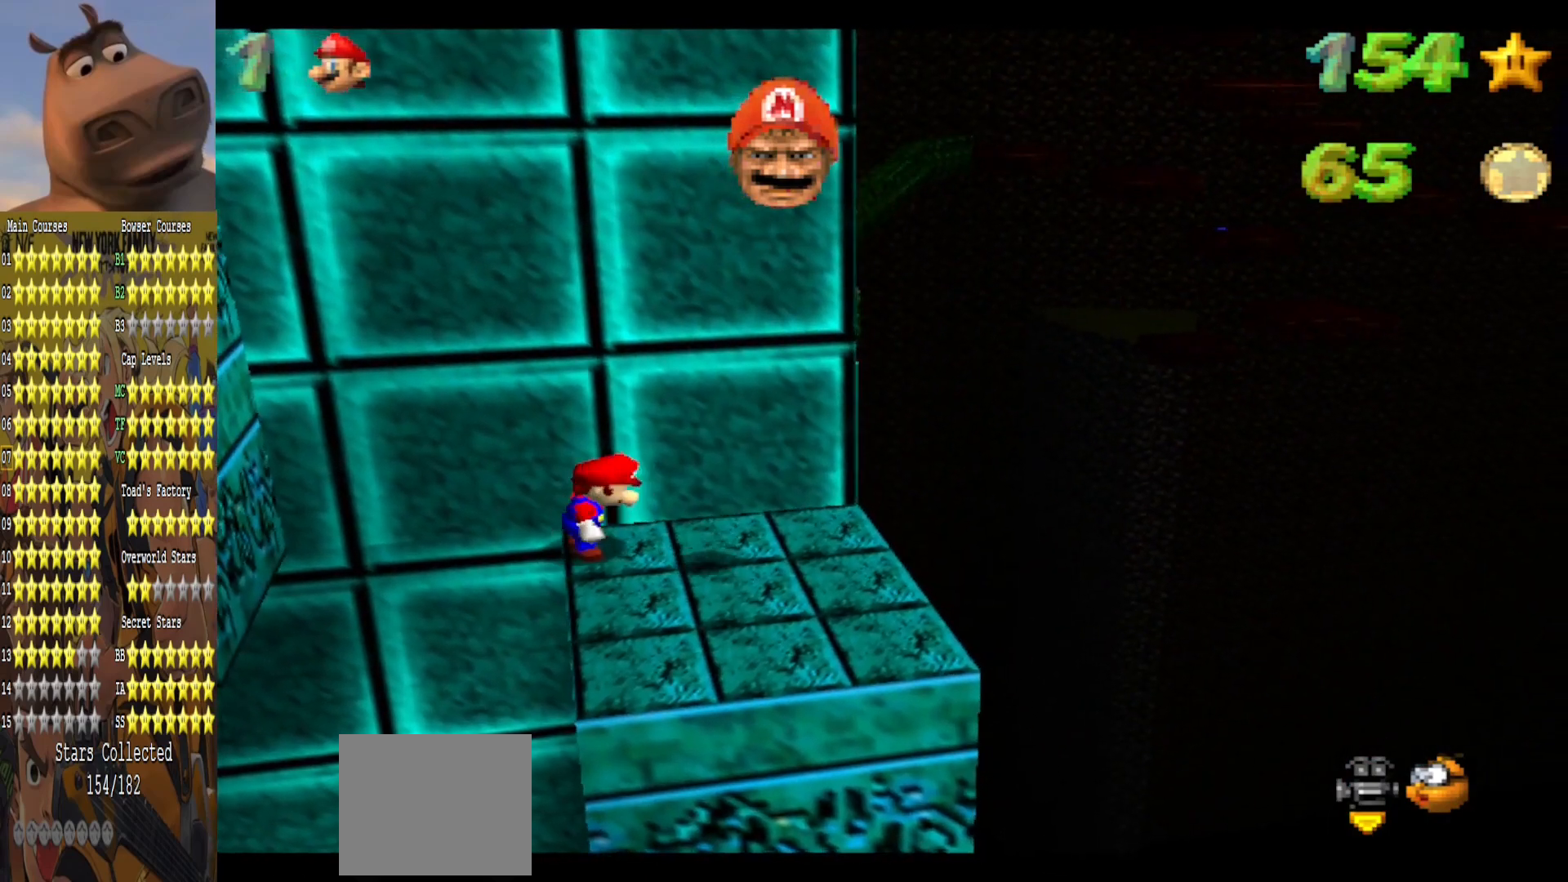
{"buttons": [], "left_stick": "center", "right_stick": "center", "events": [[17, "left_stick", "right"], [367, "left_stick", "center"]]}
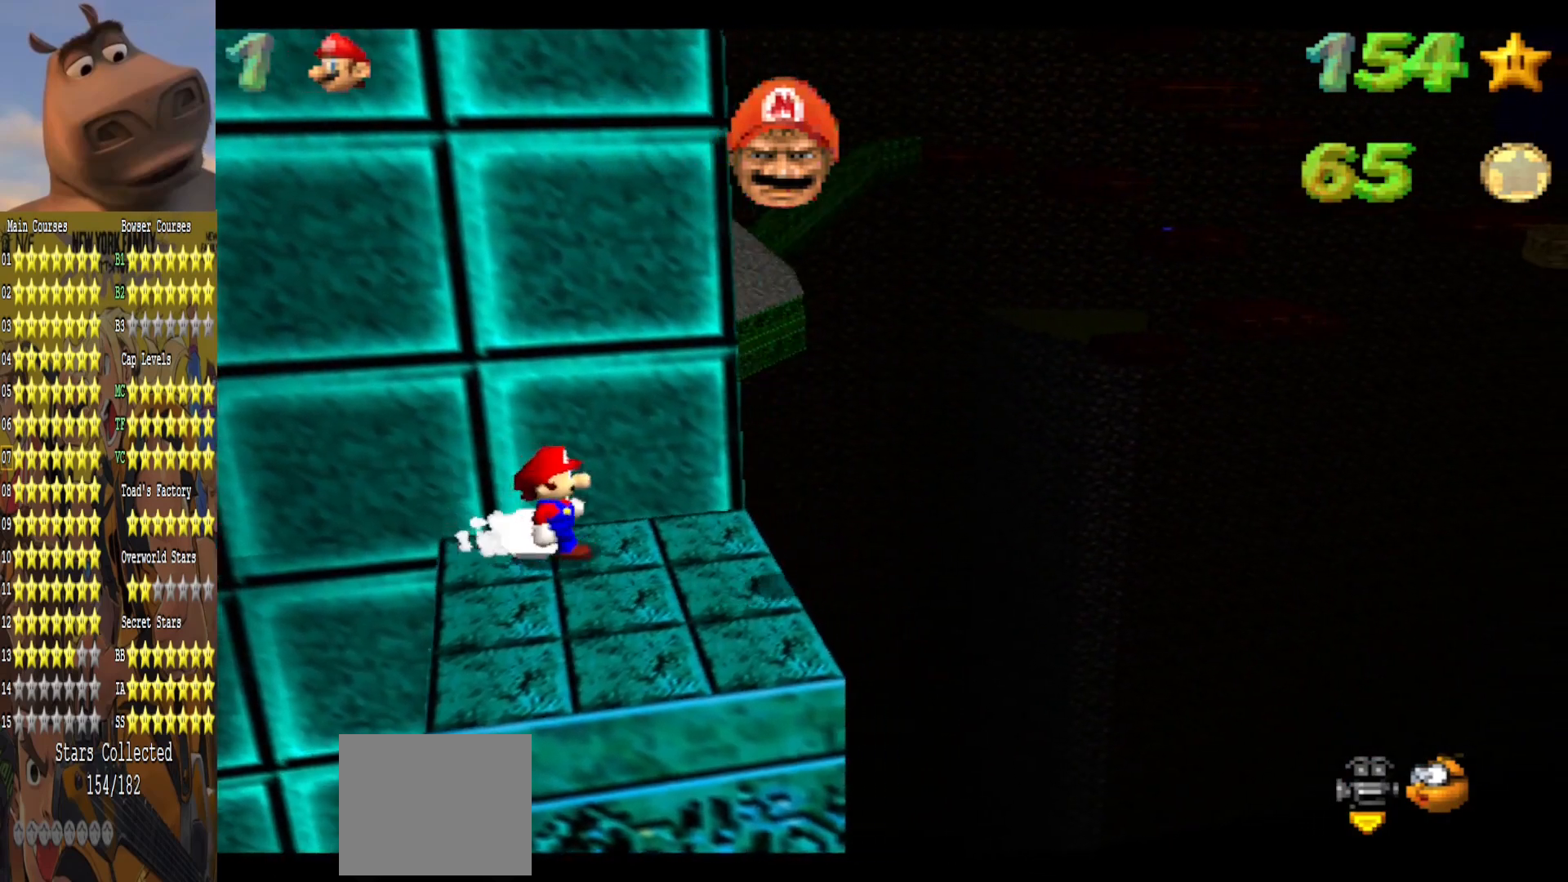
{"buttons": [], "left_stick": "center", "right_stick": "center", "events": [[200, "left_stick", "right"], [267, "left_stick", "center"]]}
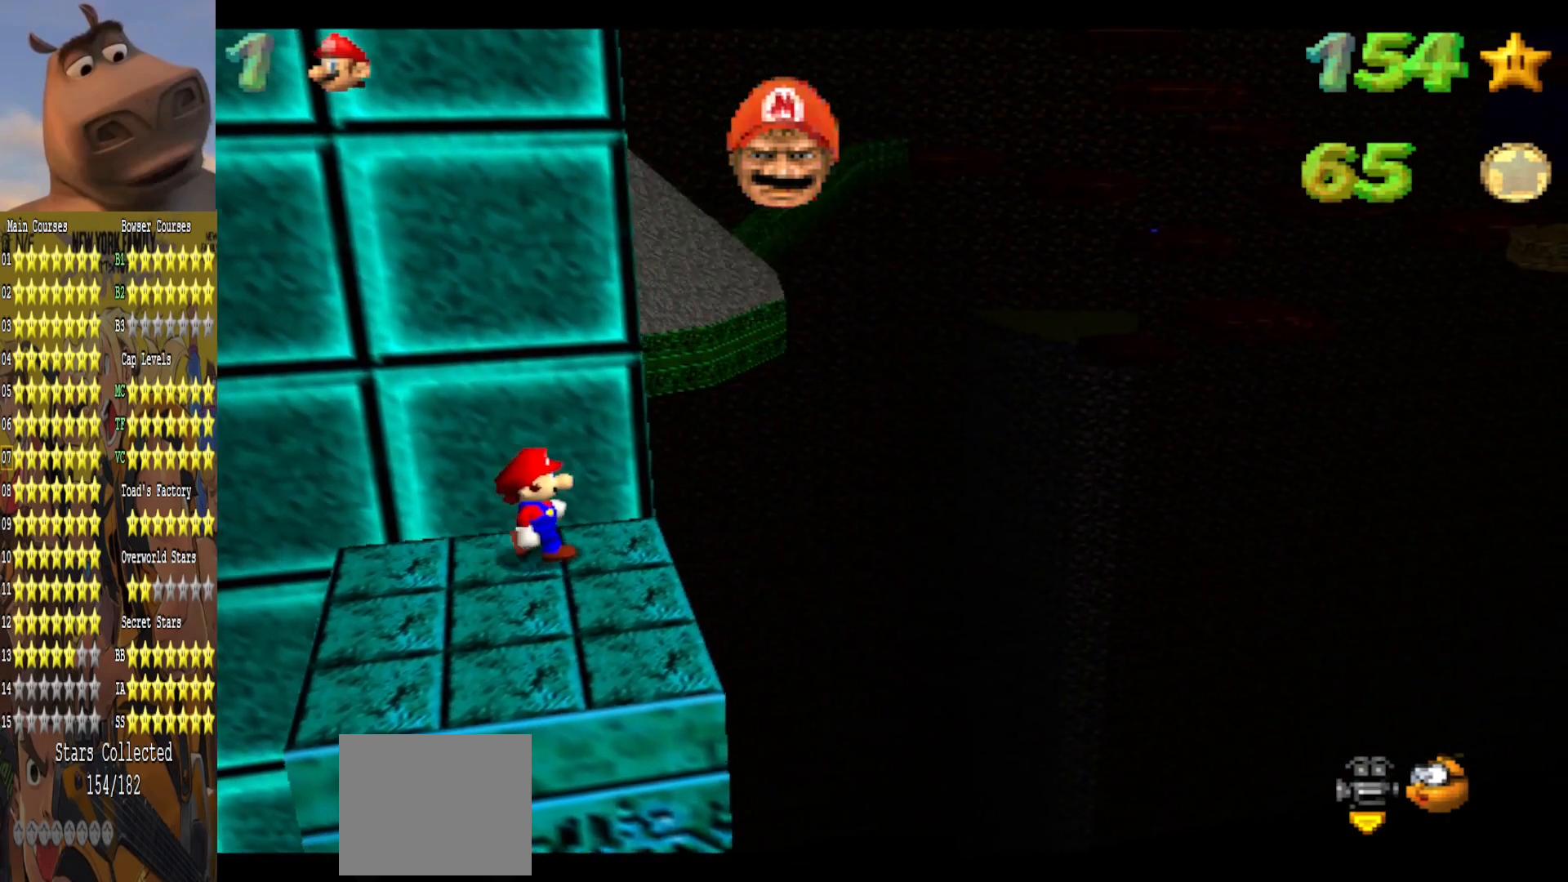
{"buttons": ["A"], "left_stick": "center", "right_stick": "center", "events": [[450, "A", "down"]]}
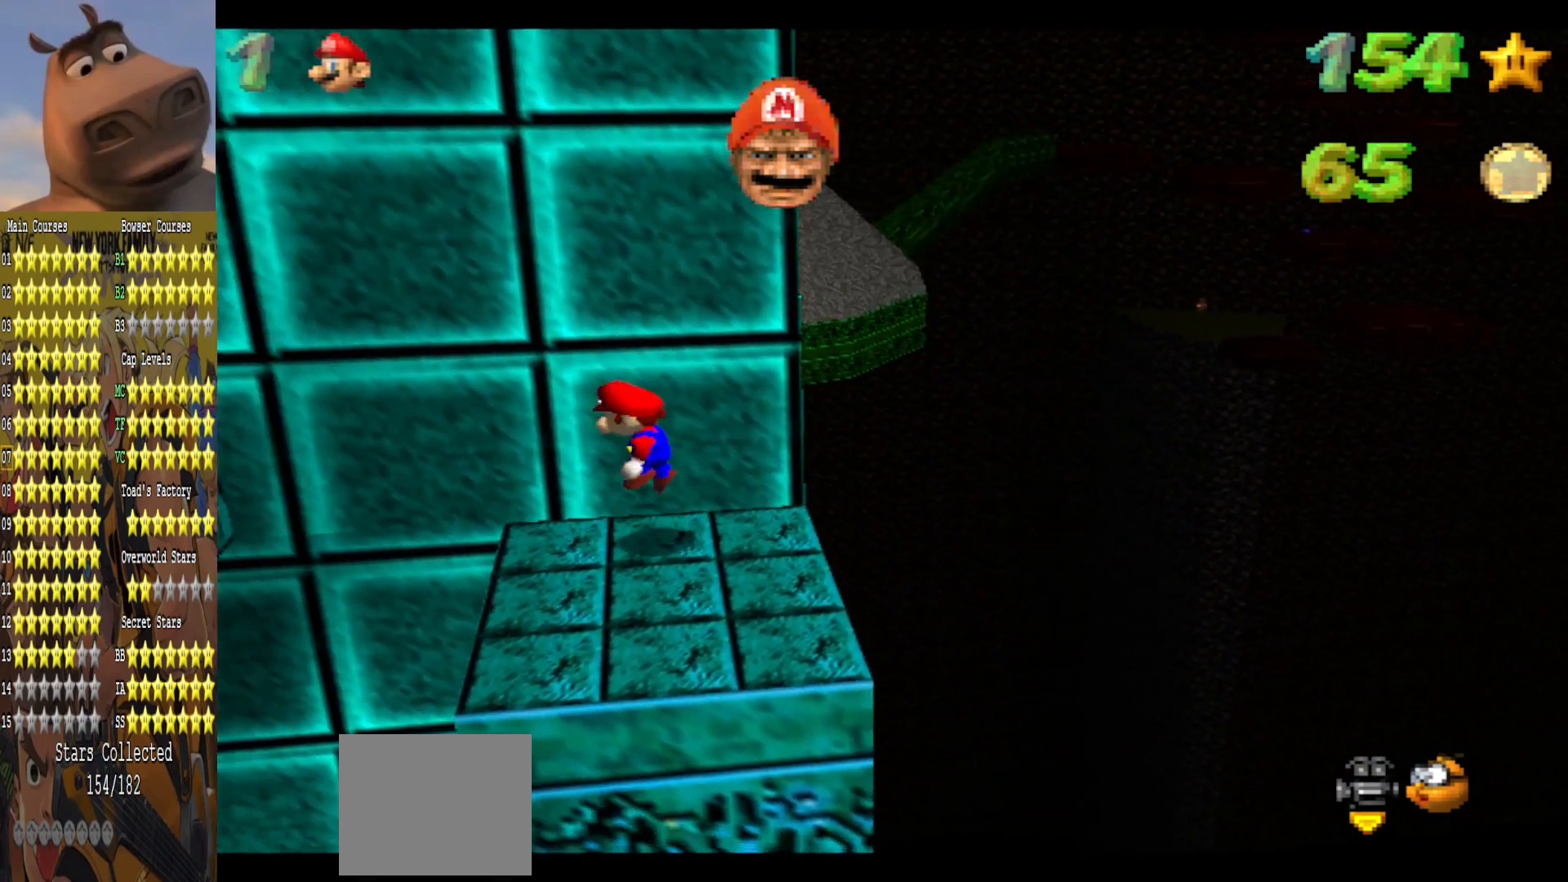
{"buttons": [], "left_stick": "center", "right_stick": "center", "events": [[33, "A", "up"], [67, "left_stick", "right"], [433, "left_stick", "center"]]}
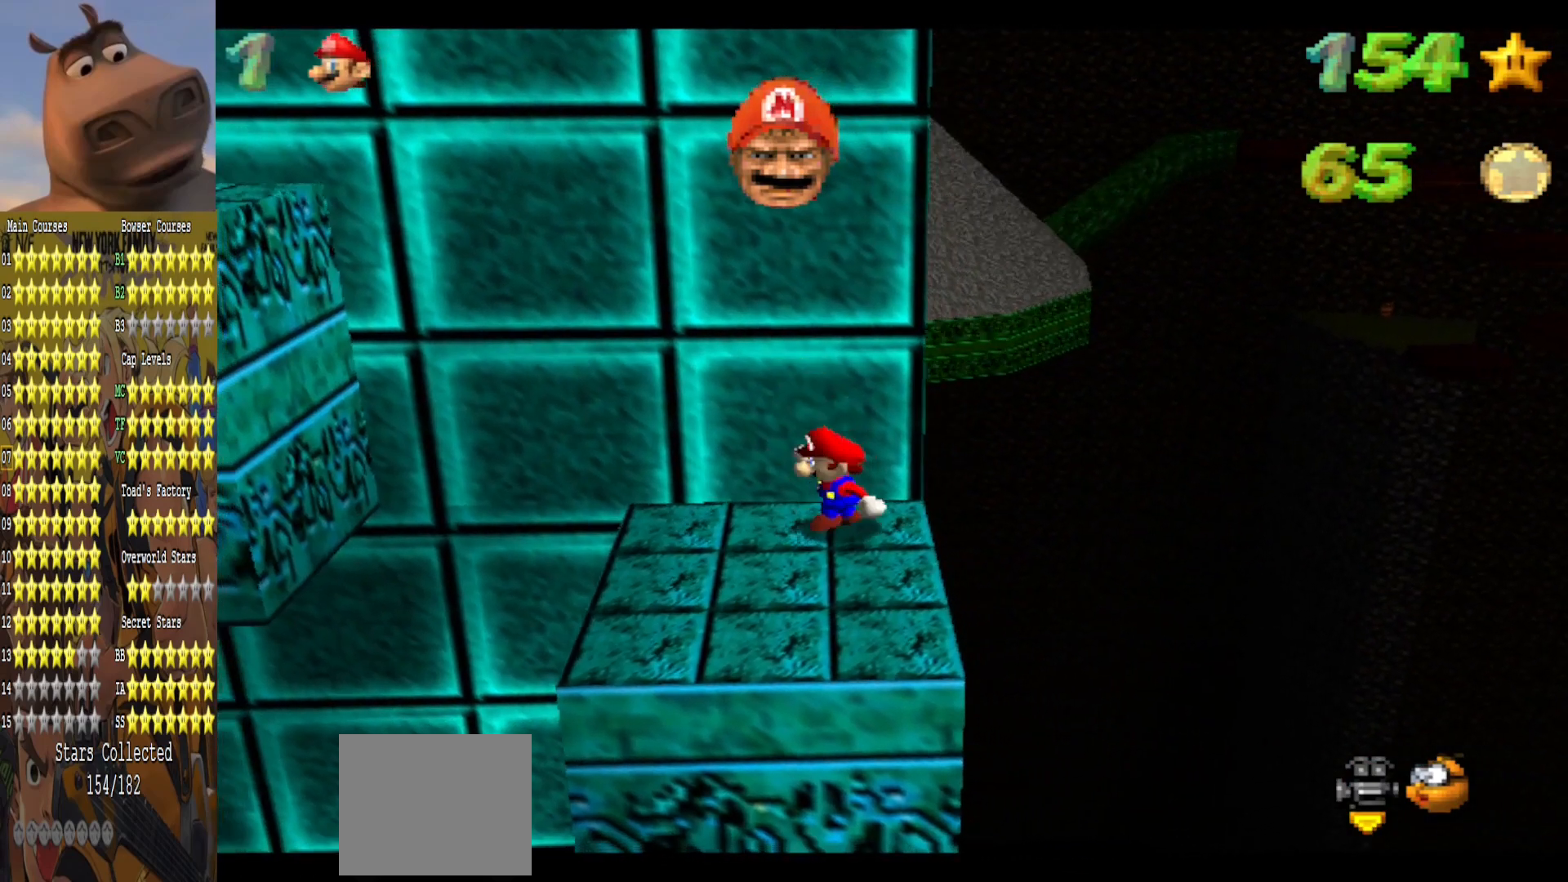
{"buttons": ["A"], "left_stick": "center", "right_stick": "center", "events": [[450, "A", "down"]]}
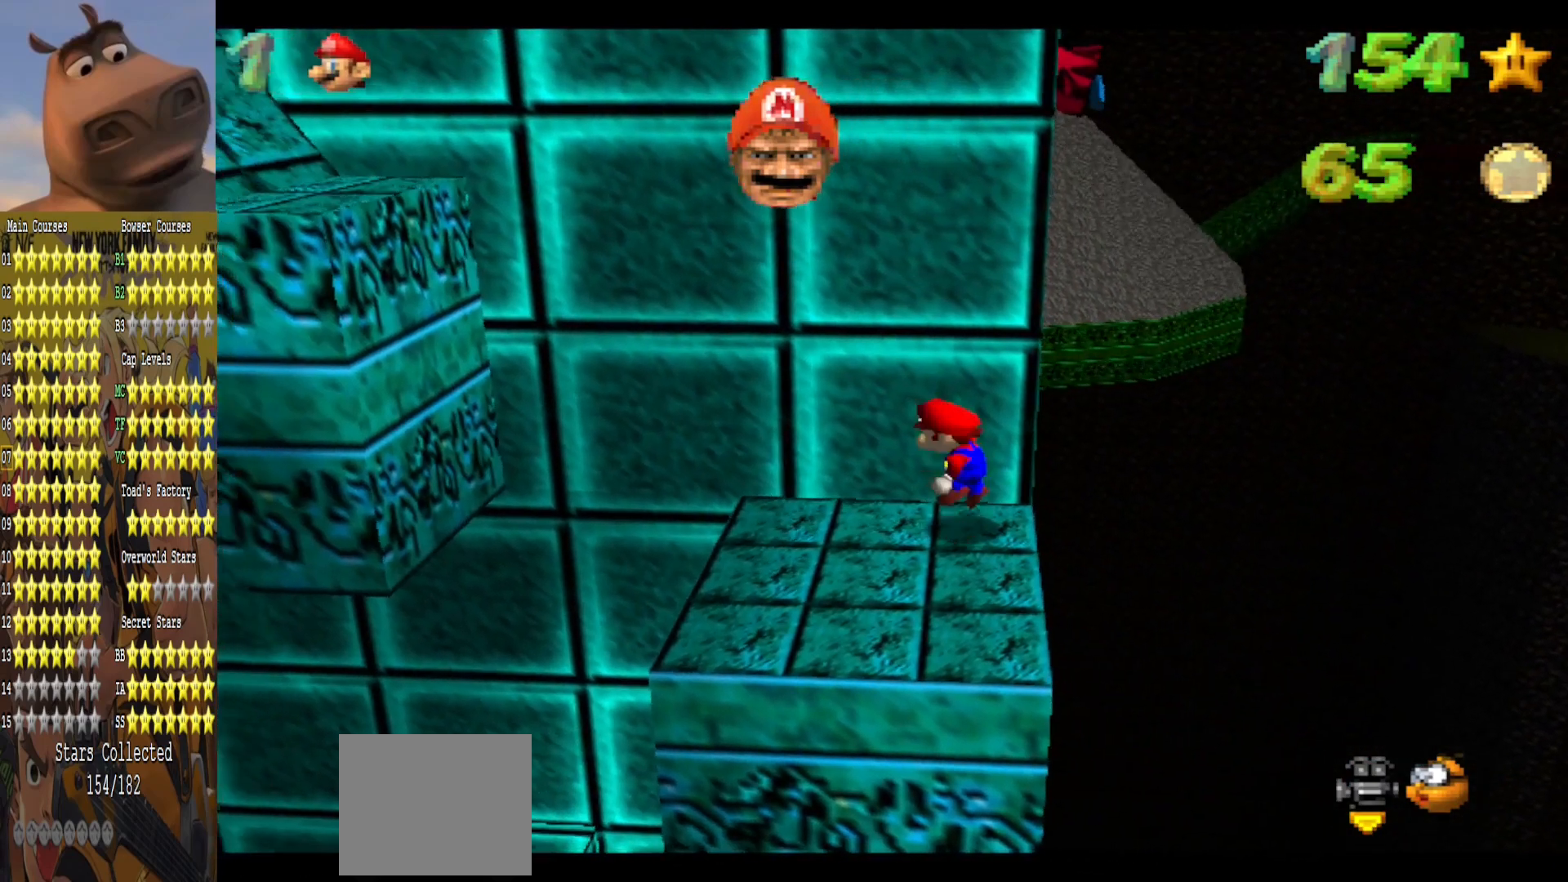
{"buttons": ["A"], "left_stick": "left", "right_stick": "center", "events": [[17, "B", "down"], [67, "A", "up"], [117, "B", "up"], [283, "left_stick", "right"], [400, "left_stick", "left"], [500, "A", "down"]]}
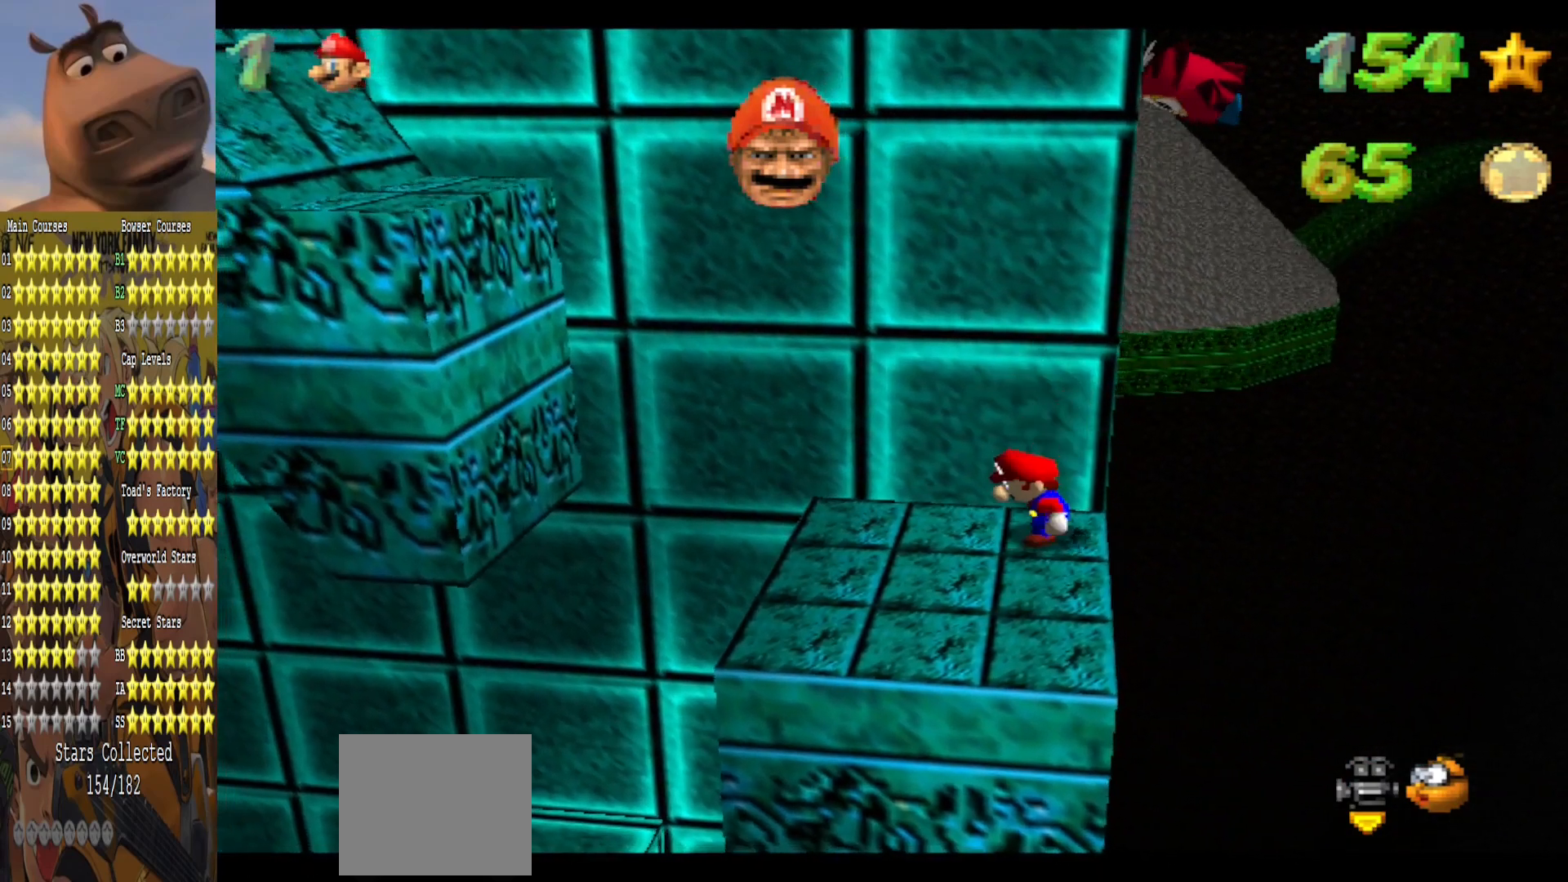
{"buttons": [], "left_stick": "left", "right_stick": "center", "events": [[167, "A", "up"]]}
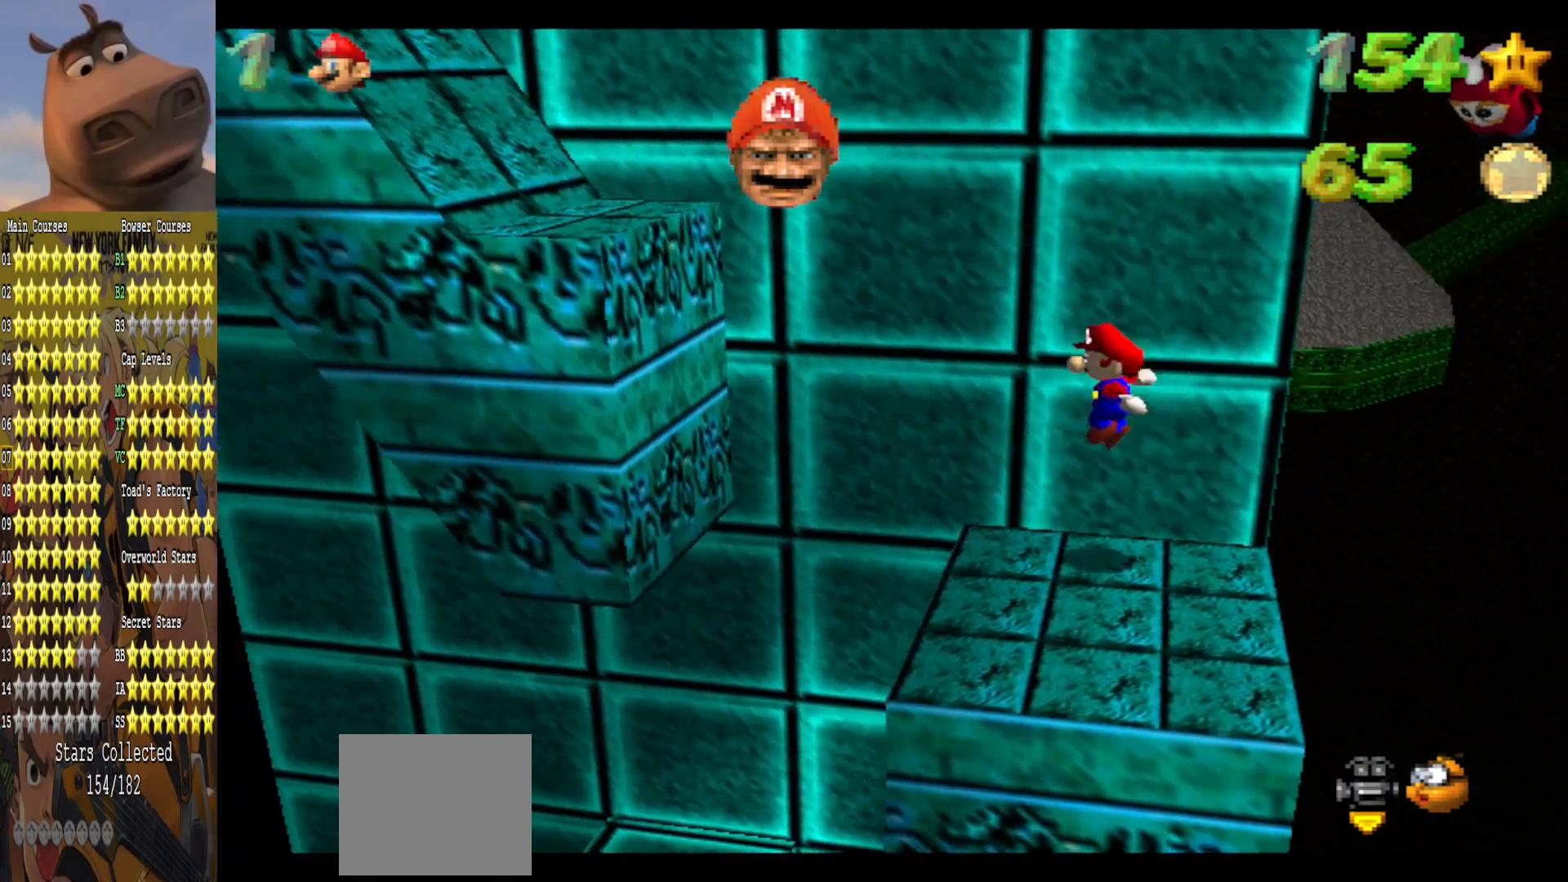
{"buttons": ["A"], "left_stick": "center", "right_stick": "center", "events": [[233, "A", "down"], [300, "left_stick", "center"]]}
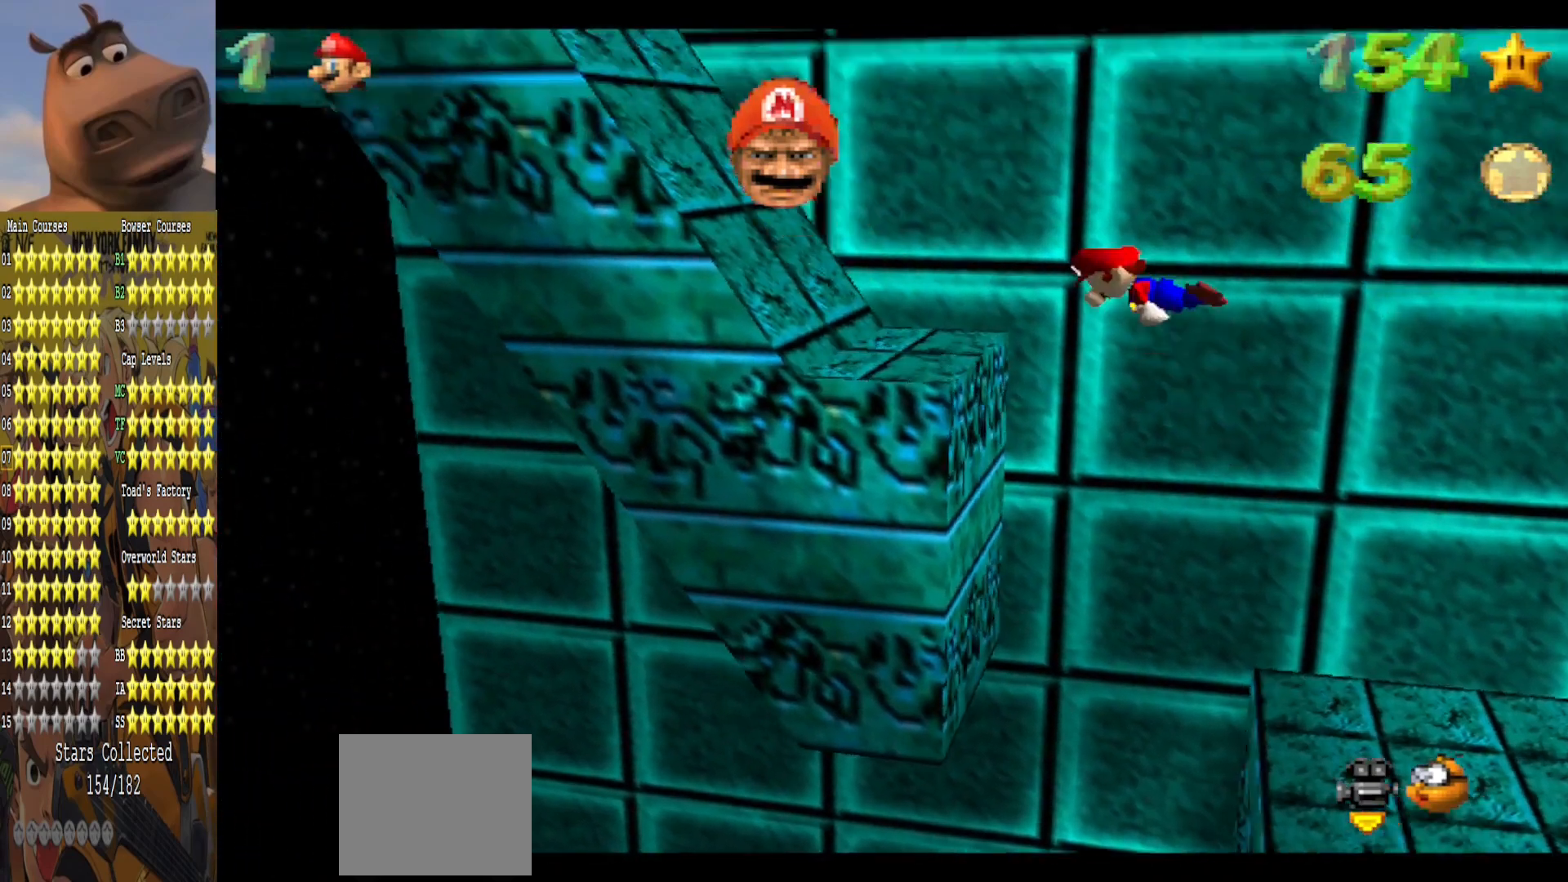
{"buttons": [], "left_stick": "center", "right_stick": "center", "events": [[83, "A", "up"], [117, "left_stick", "right"], [283, "left_stick", "left"], [433, "left_stick", "center"]]}
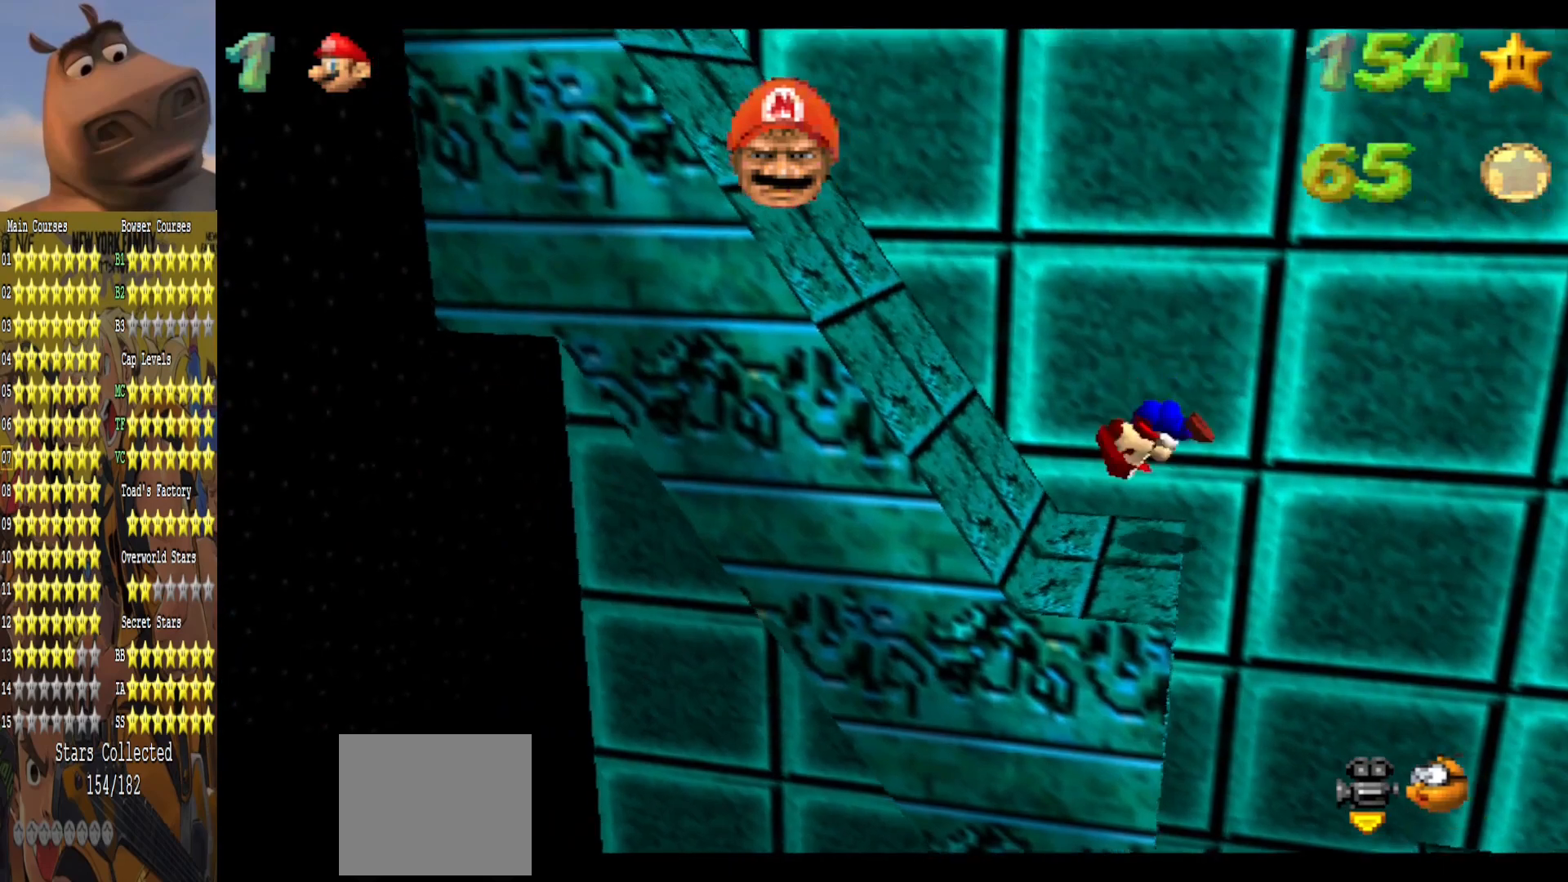
{"buttons": [], "left_stick": "center", "right_stick": "center", "events": []}
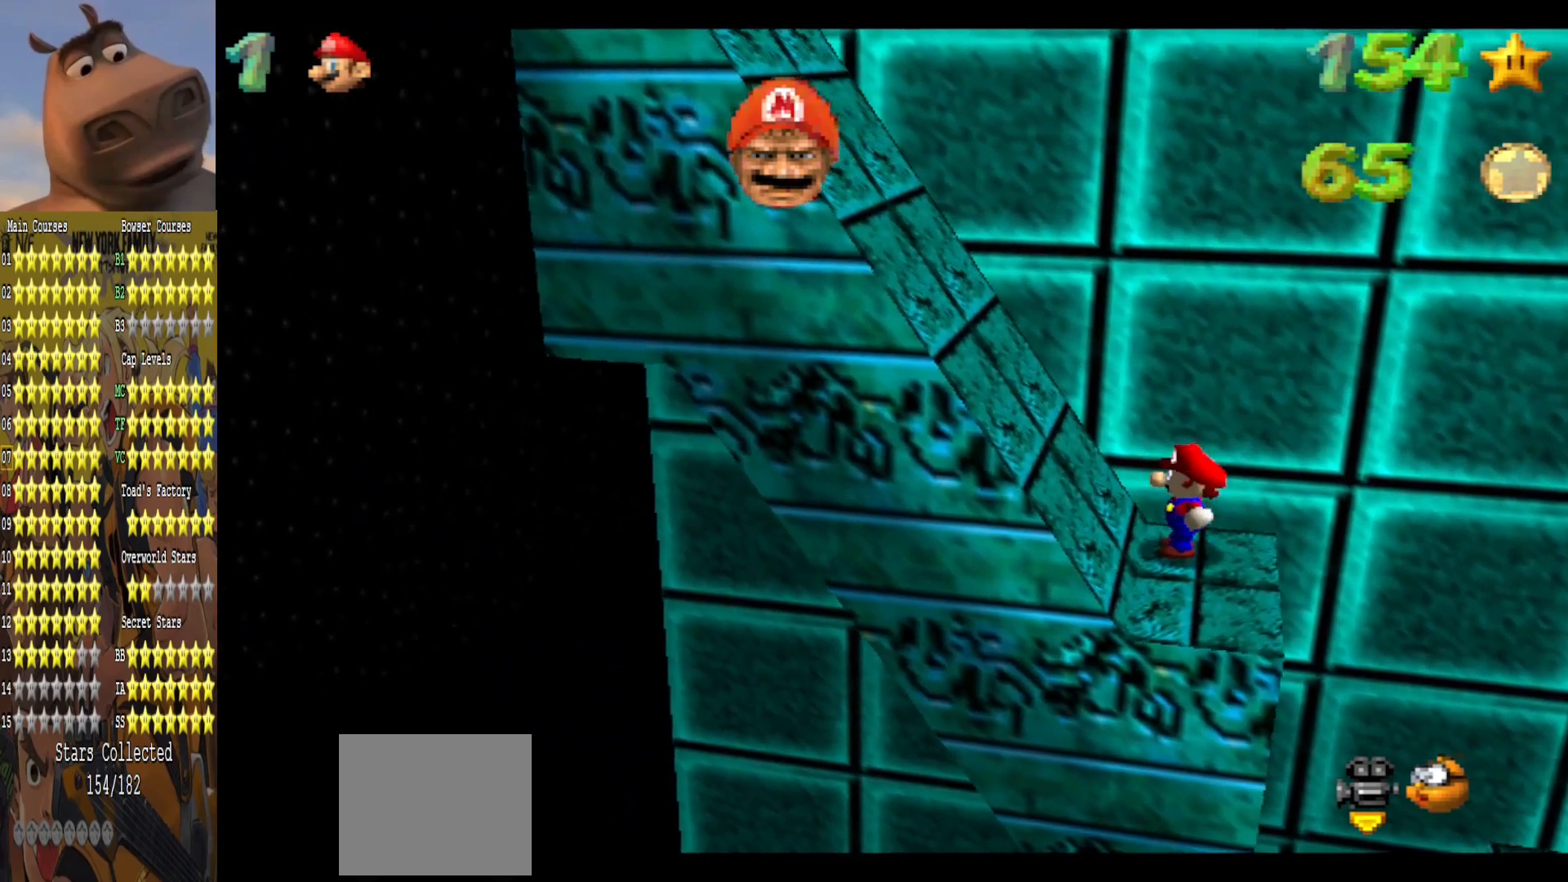
{"buttons": [], "left_stick": "center", "right_stick": "center", "events": [[67, "A", "down"], [200, "A", "up"], [250, "left_stick", "right"], [400, "left_stick", "center"]]}
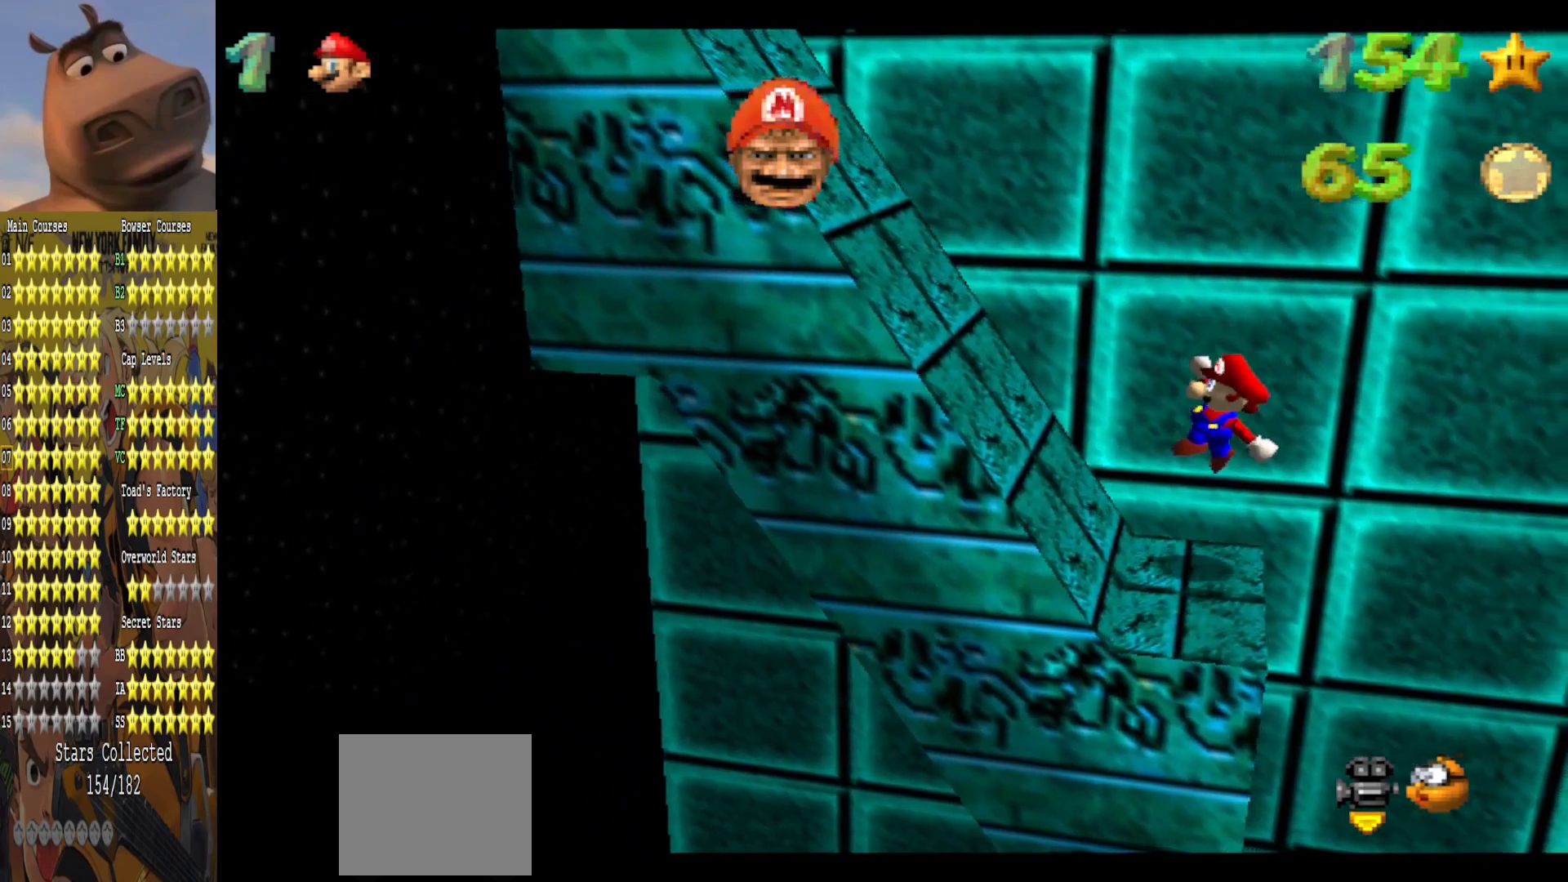
{"buttons": ["A", "B"], "left_stick": "center", "right_stick": "center", "events": [[367, "A", "down"], [483, "B", "down"]]}
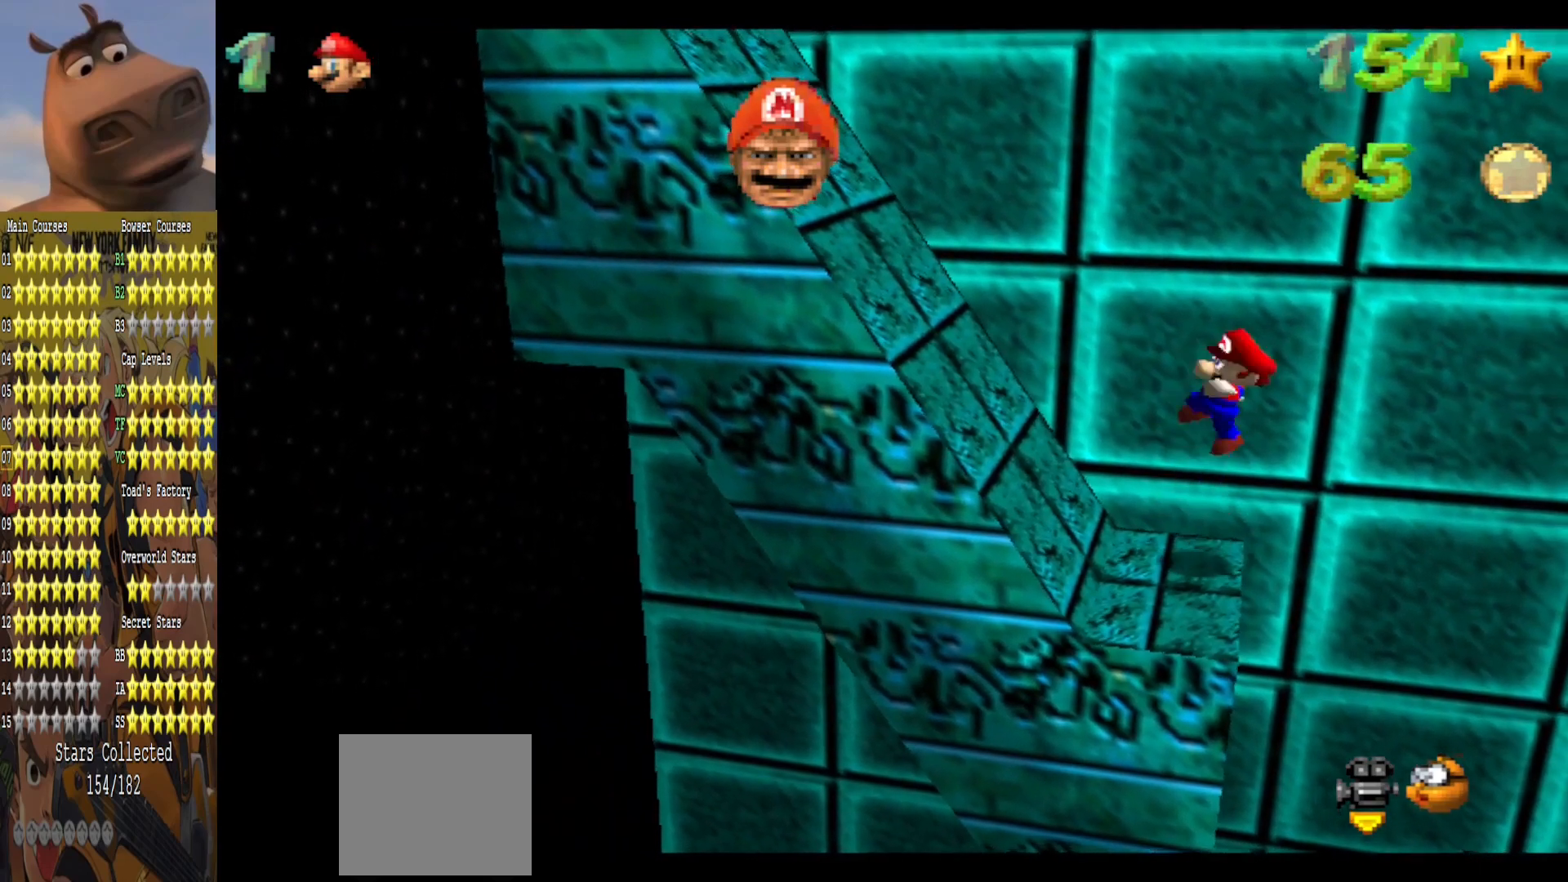
{"buttons": [], "left_stick": "left", "right_stick": "center", "events": [[17, "A", "up"], [67, "B", "up"], [350, "left_stick", "left"]]}
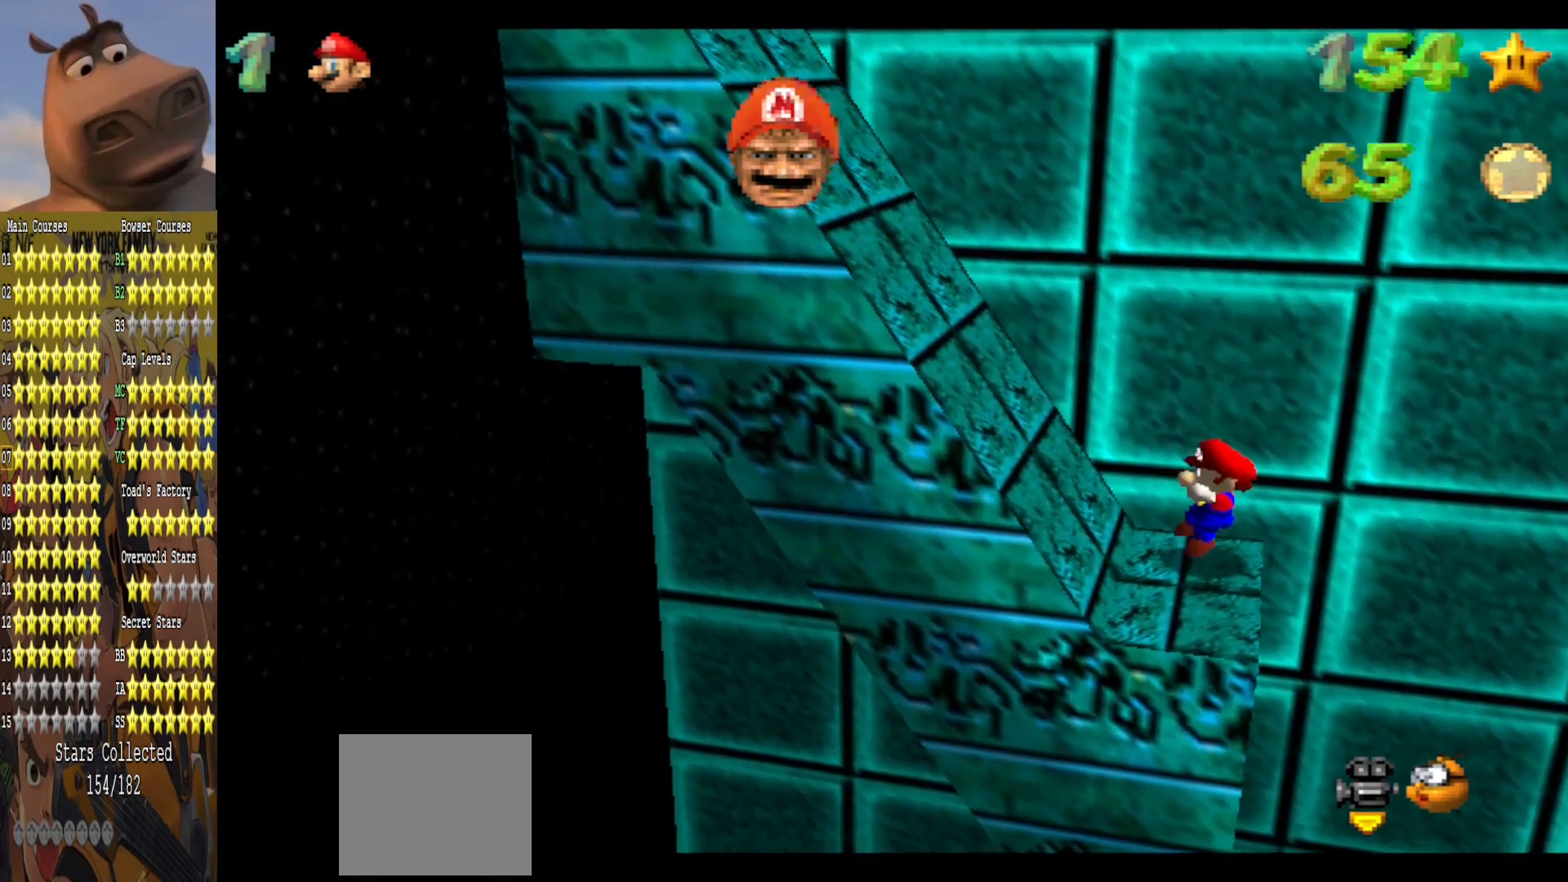
{"buttons": [], "left_stick": "left", "right_stick": "center", "events": [[33, "A", "down"], [500, "A", "up"]]}
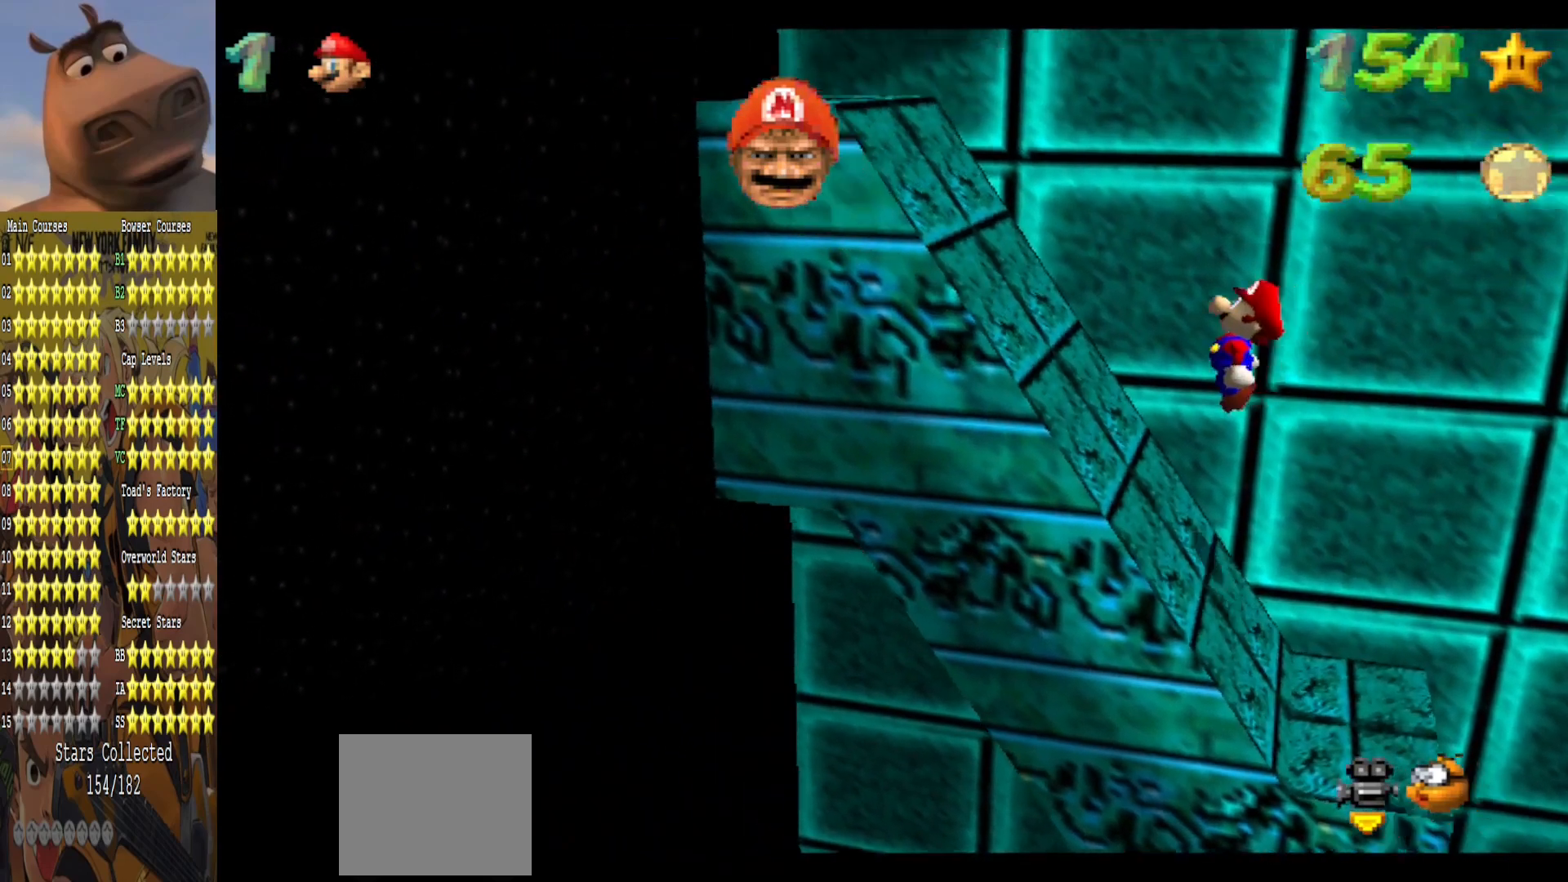
{"buttons": ["A"], "left_stick": "right", "right_stick": "center", "events": [[217, "A", "down"], [250, "left_stick", "center"], [300, "left_stick", "right"]]}
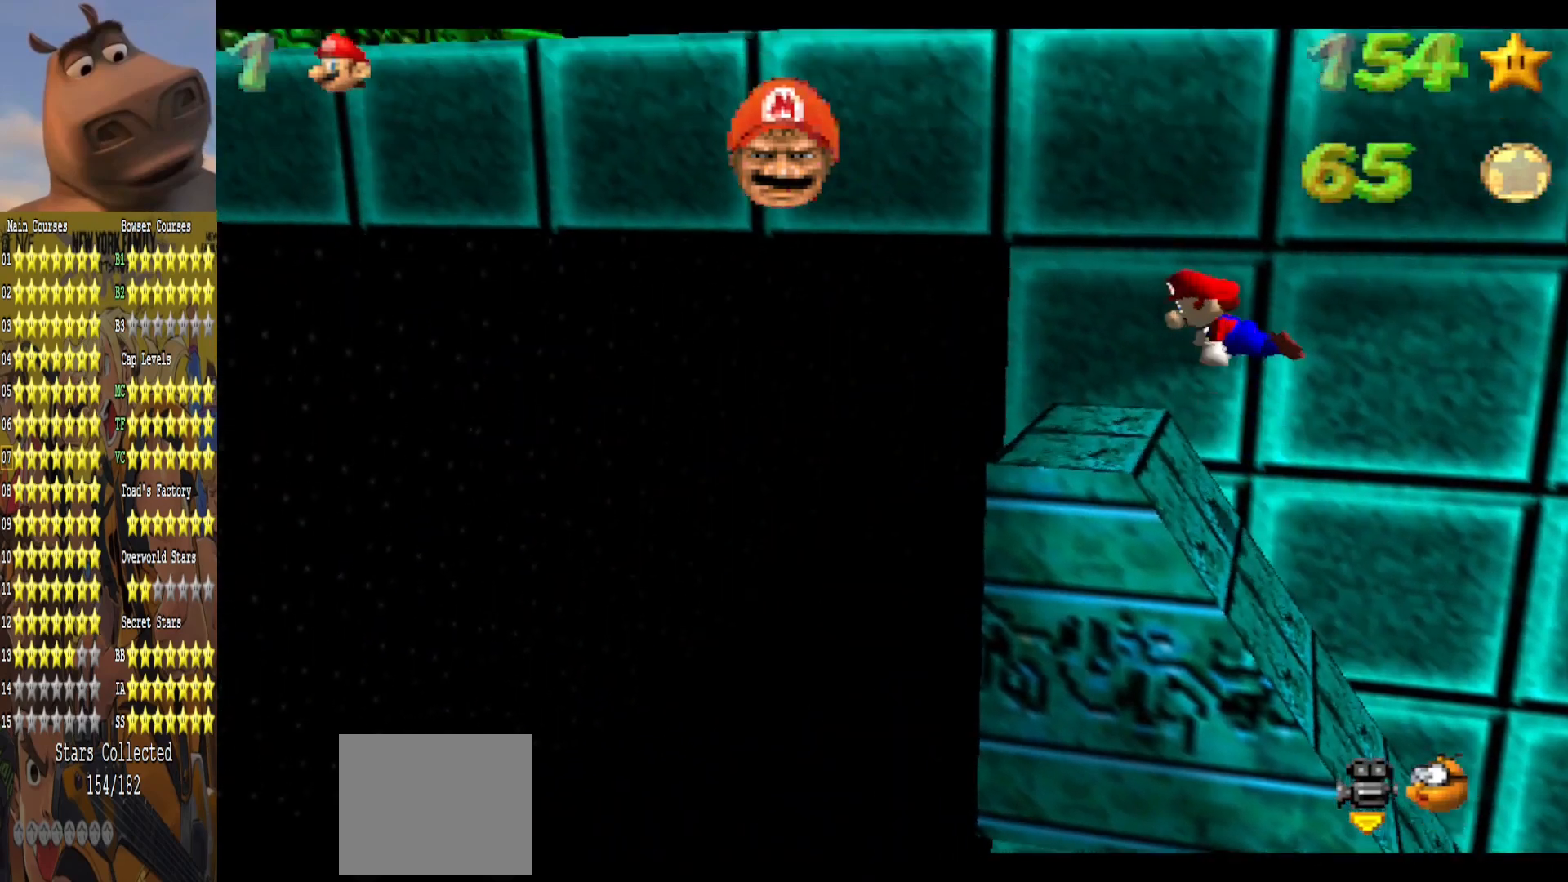
{"buttons": [], "left_stick": "center", "right_stick": "center", "events": [[33, "left_stick", "center"], [67, "A", "up"], [283, "left_stick", "down"], [417, "left_stick", "center"]]}
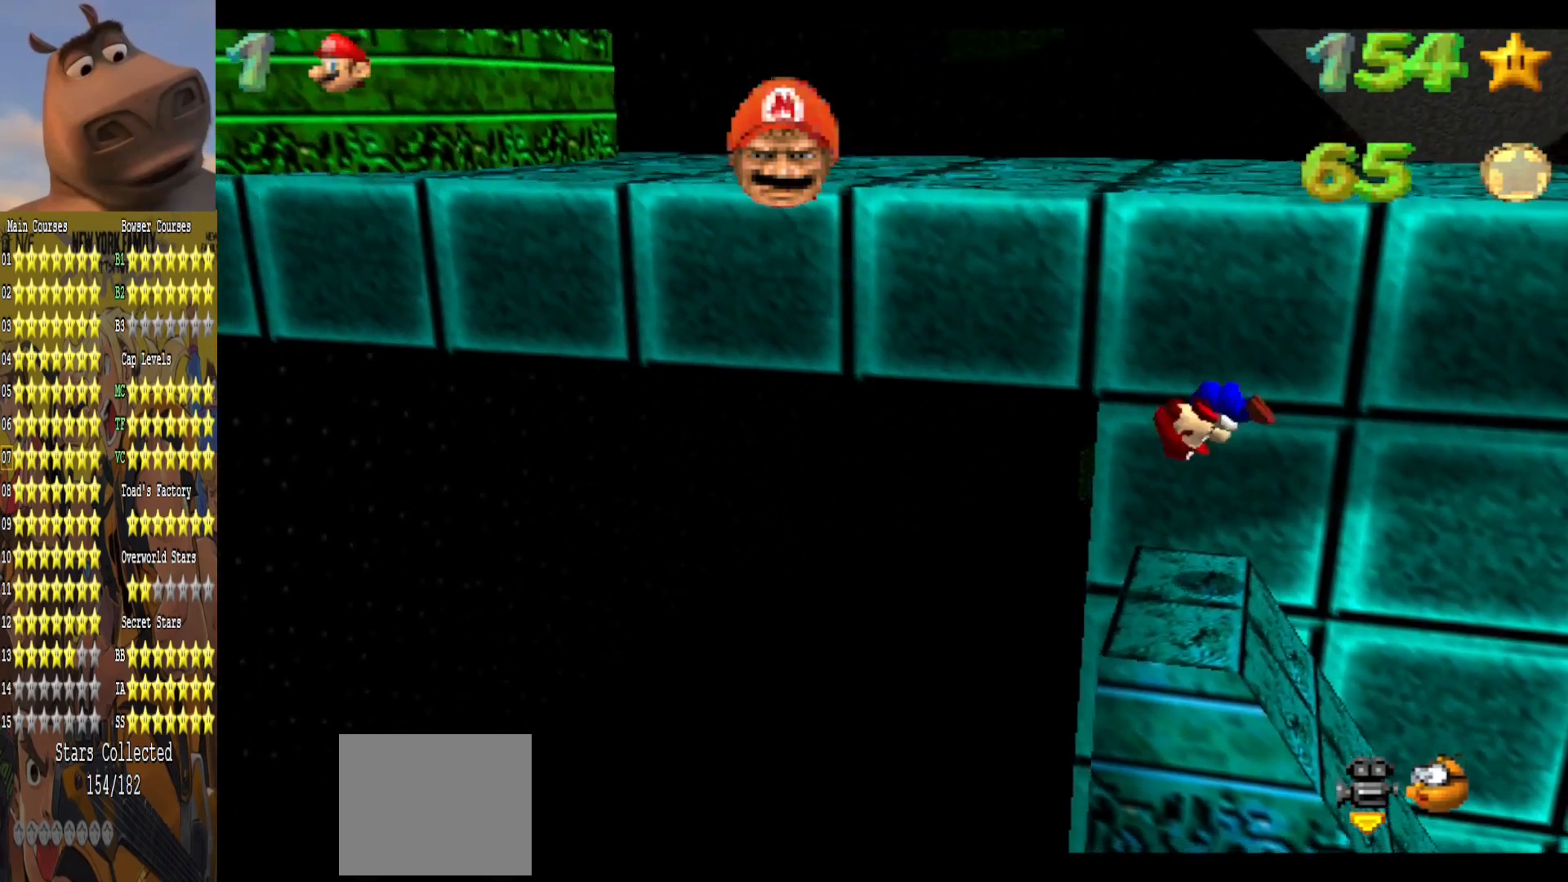
{"buttons": [], "left_stick": "center", "right_stick": "center", "events": [[33, "left_stick", "right"], [100, "left_stick", "center"]]}
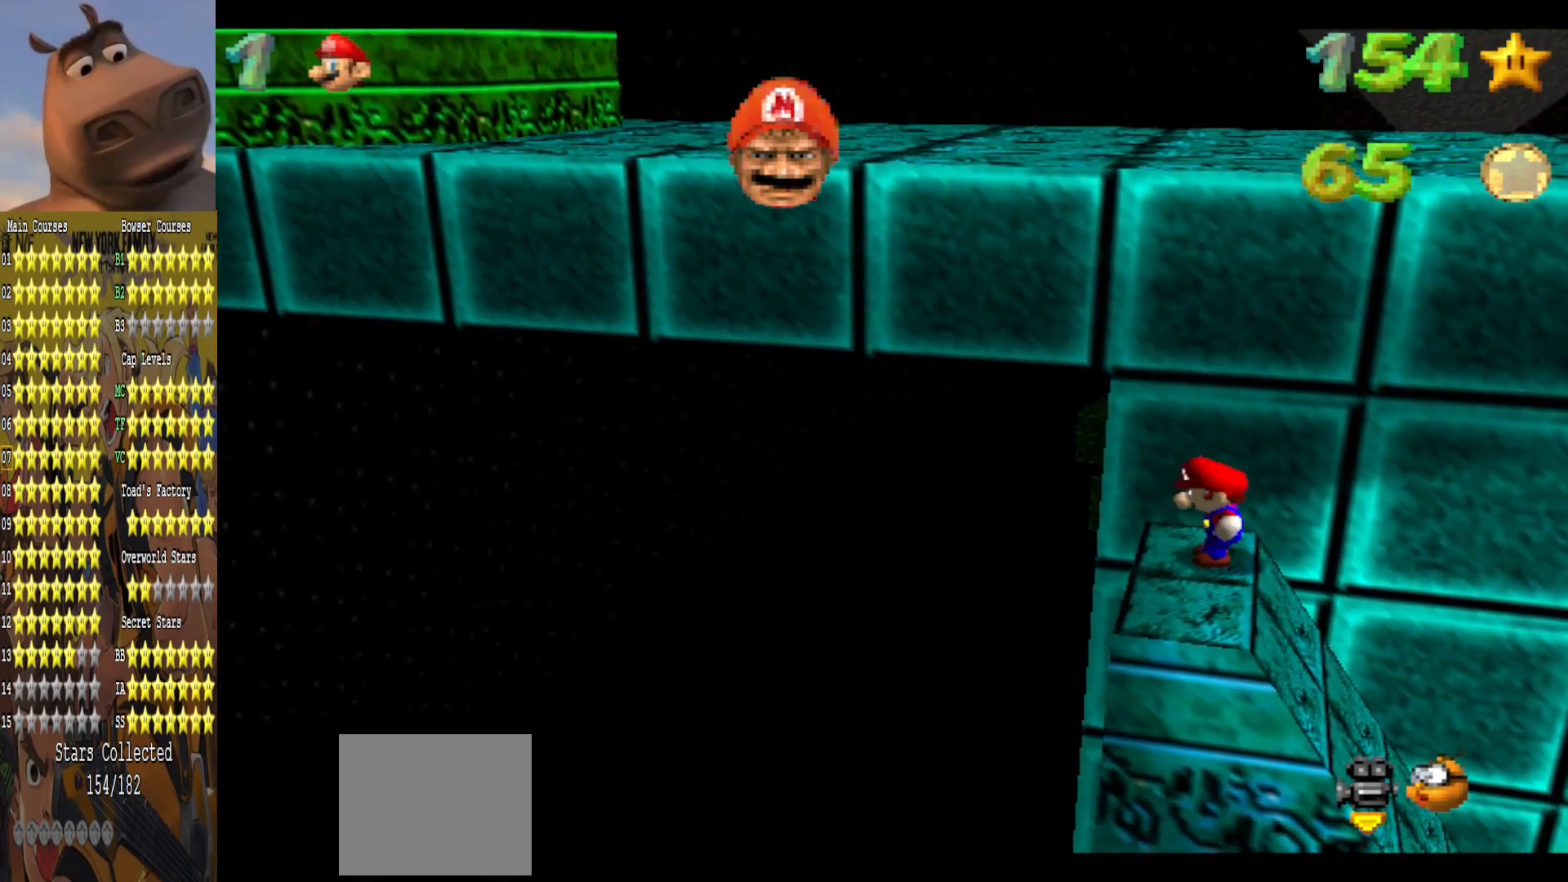
{"buttons": [], "left_stick": "center", "right_stick": "center", "events": []}
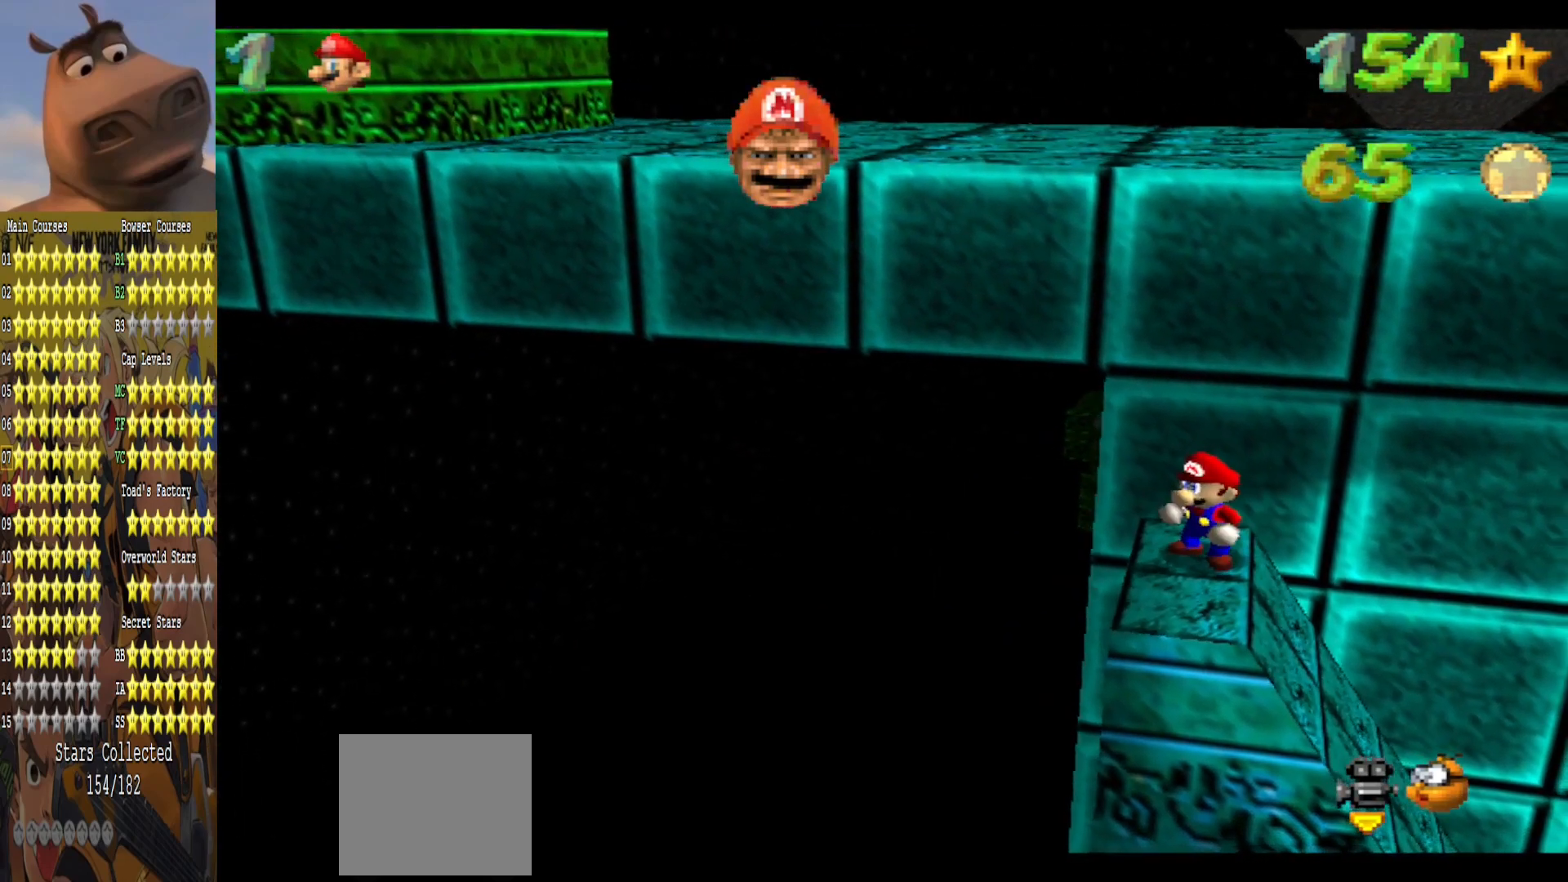
{"buttons": ["A"], "left_stick": "up", "right_stick": "center", "events": [[233, "L2", "down"], [317, "A", "down"], [450, "left_stick", "up"], [467, "L2", "up"]]}
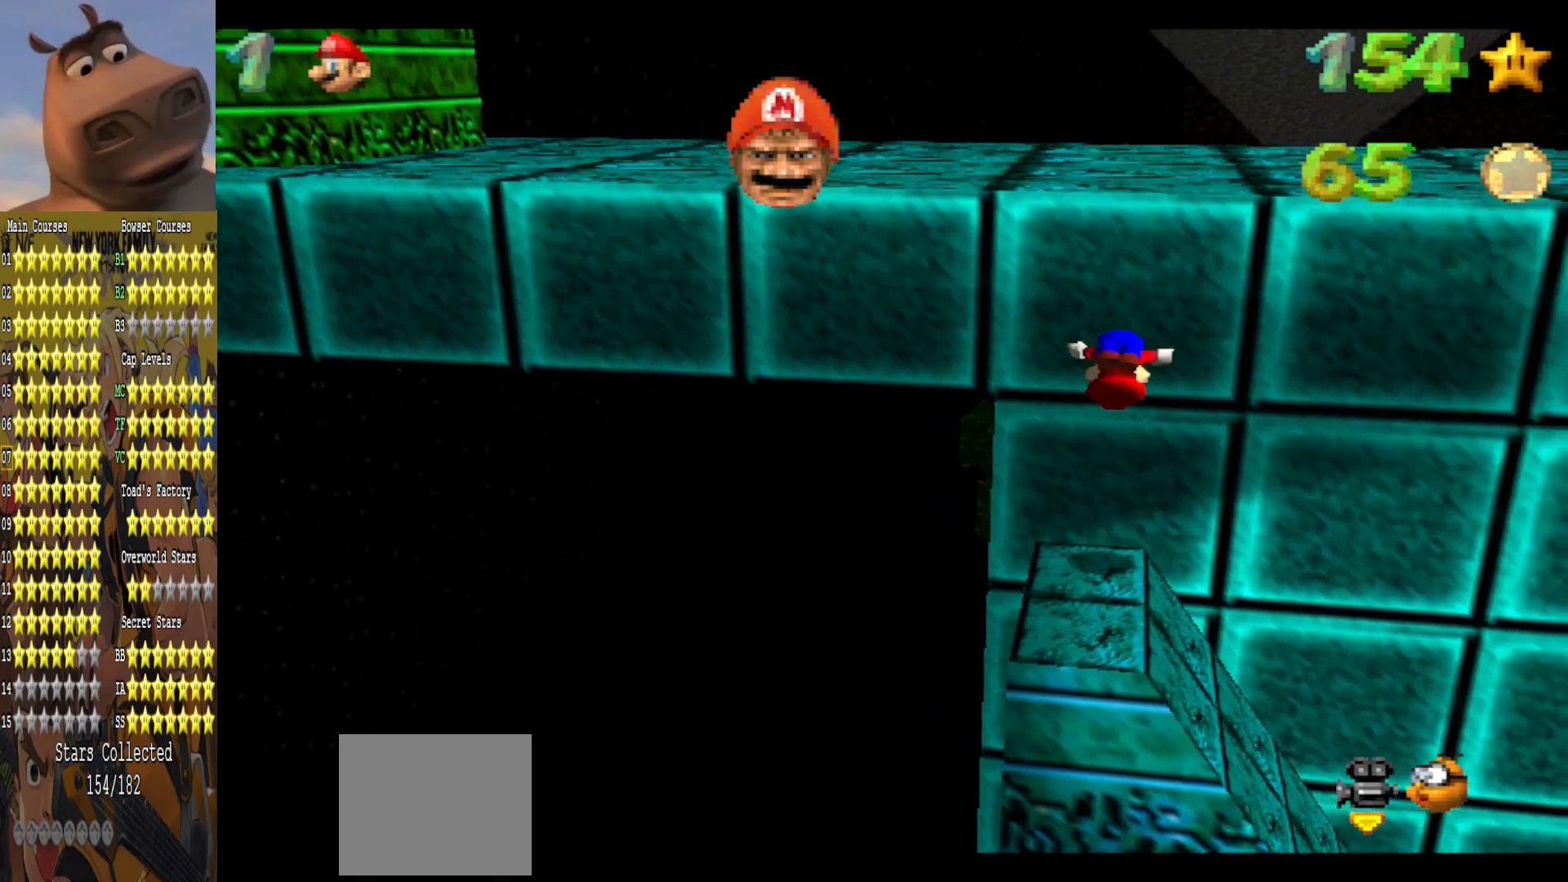
{"buttons": [], "left_stick": "up-left", "right_stick": "left", "events": [[67, "A", "up"], [317, "left_stick", "up-left"], [467, "right_stick", "left"]]}
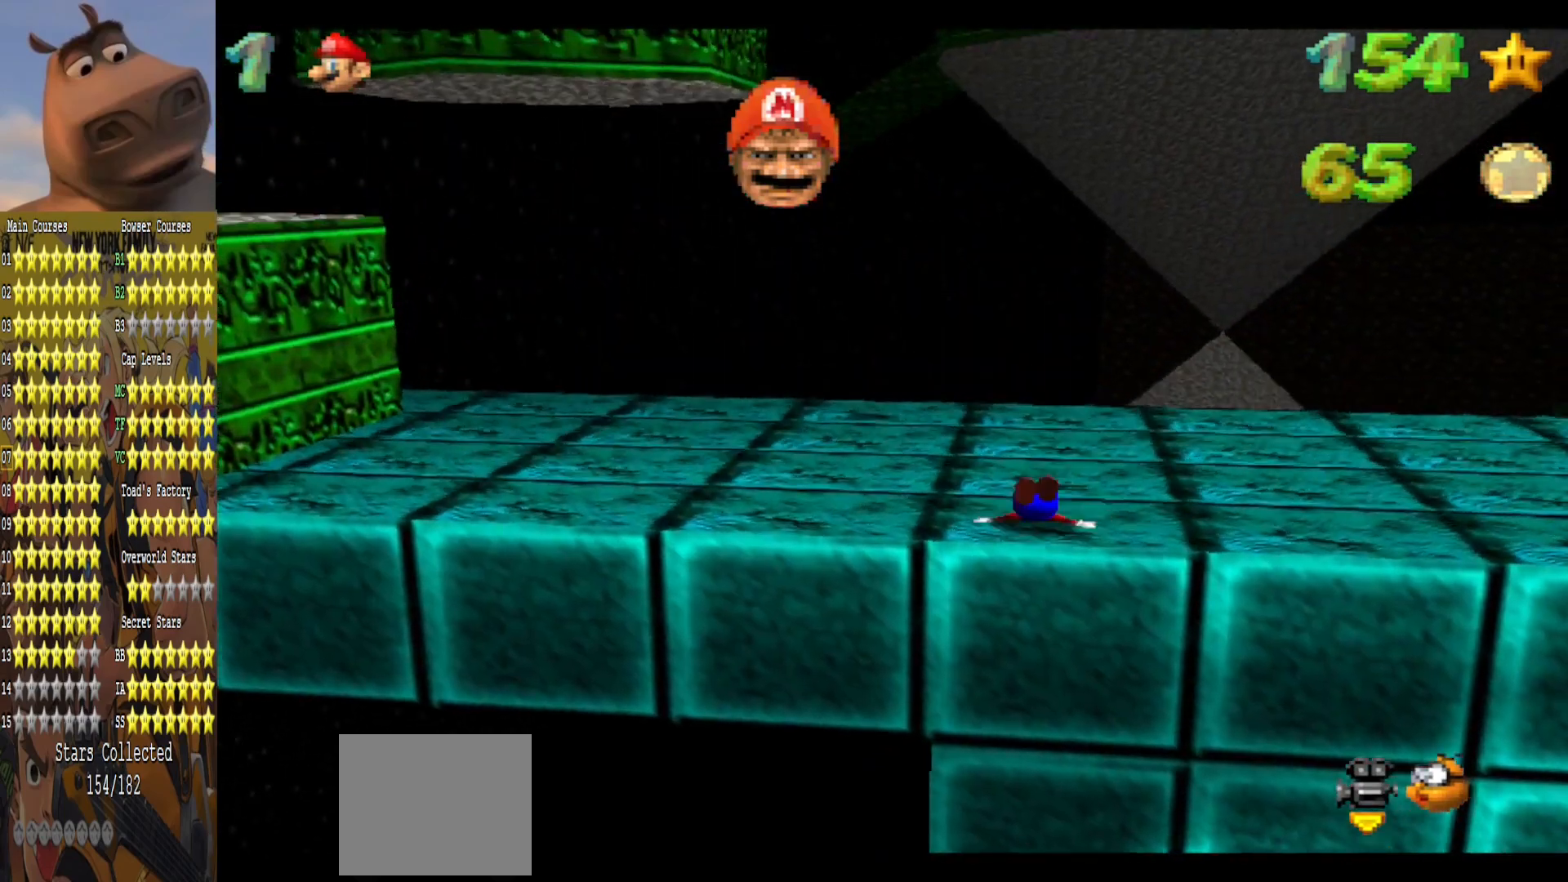
{"buttons": [], "left_stick": "up-left", "right_stick": "right", "events": [[17, "left_stick", "left"], [133, "right_stick", "center"], [267, "left_stick", "up-left"], [483, "right_stick", "right"]]}
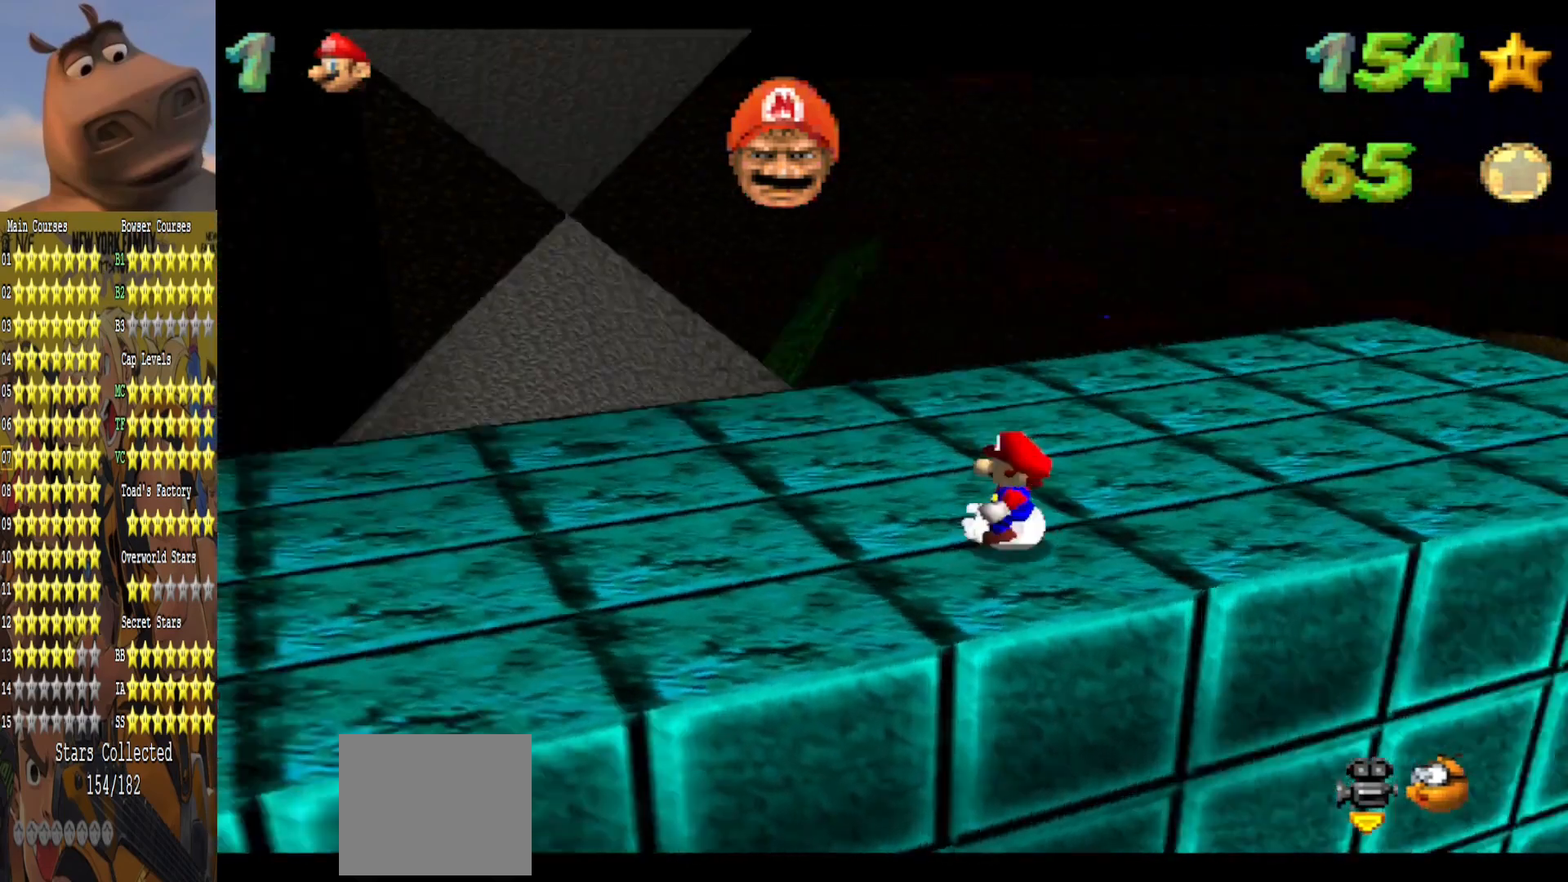
{"buttons": [], "left_stick": "up-left", "right_stick": "center", "events": [[117, "right_stick", "center"], [200, "right_stick", "right"], [350, "right_stick", "center"]]}
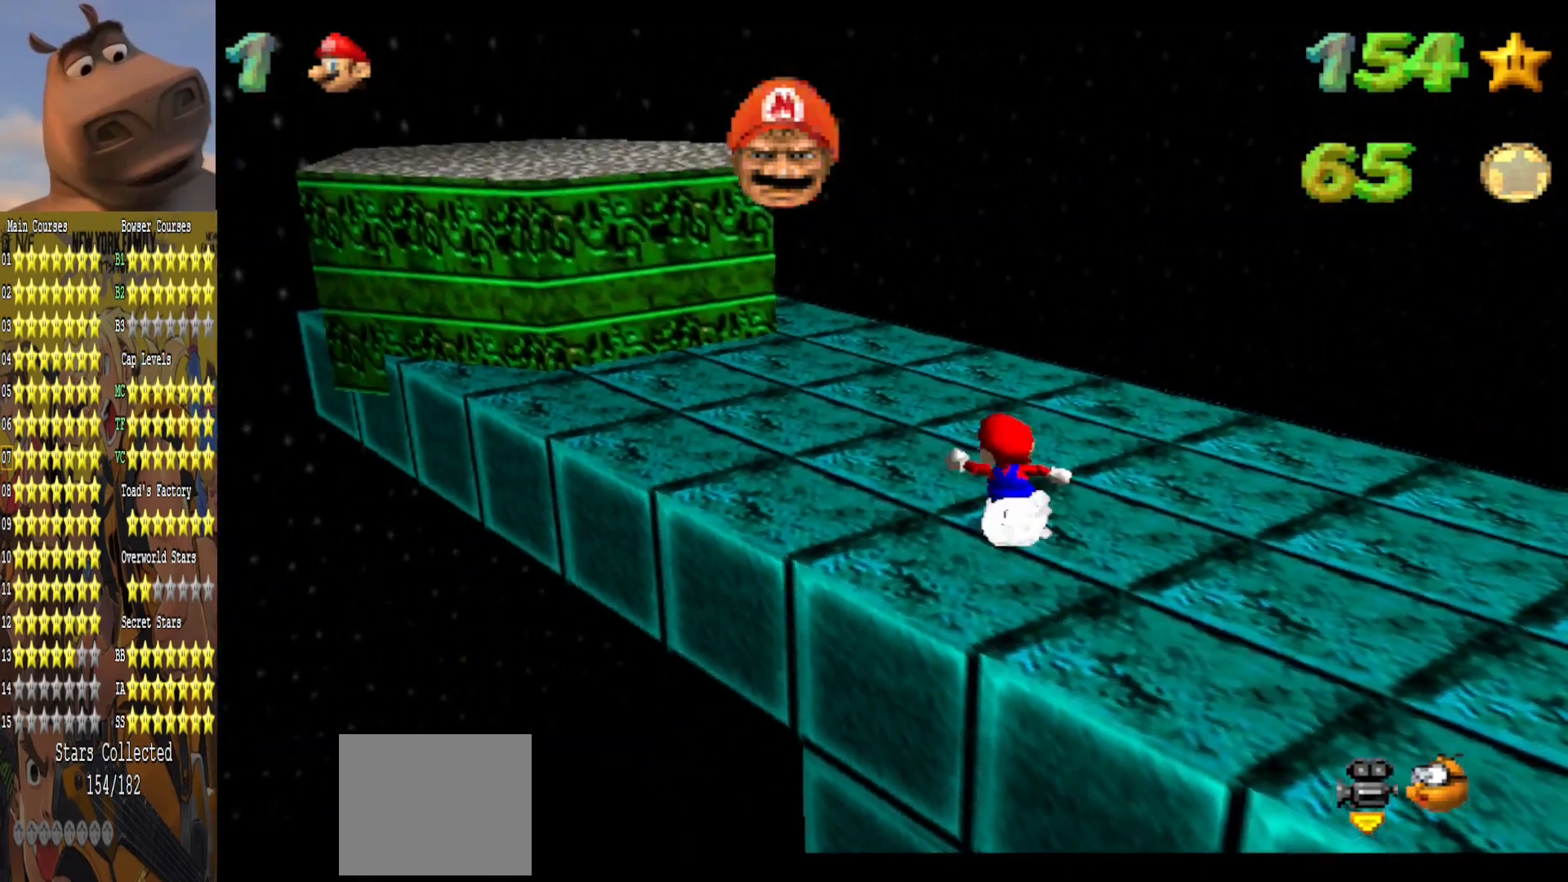
{"buttons": [], "left_stick": "center", "right_stick": "center", "events": [[450, "left_stick", "center"]]}
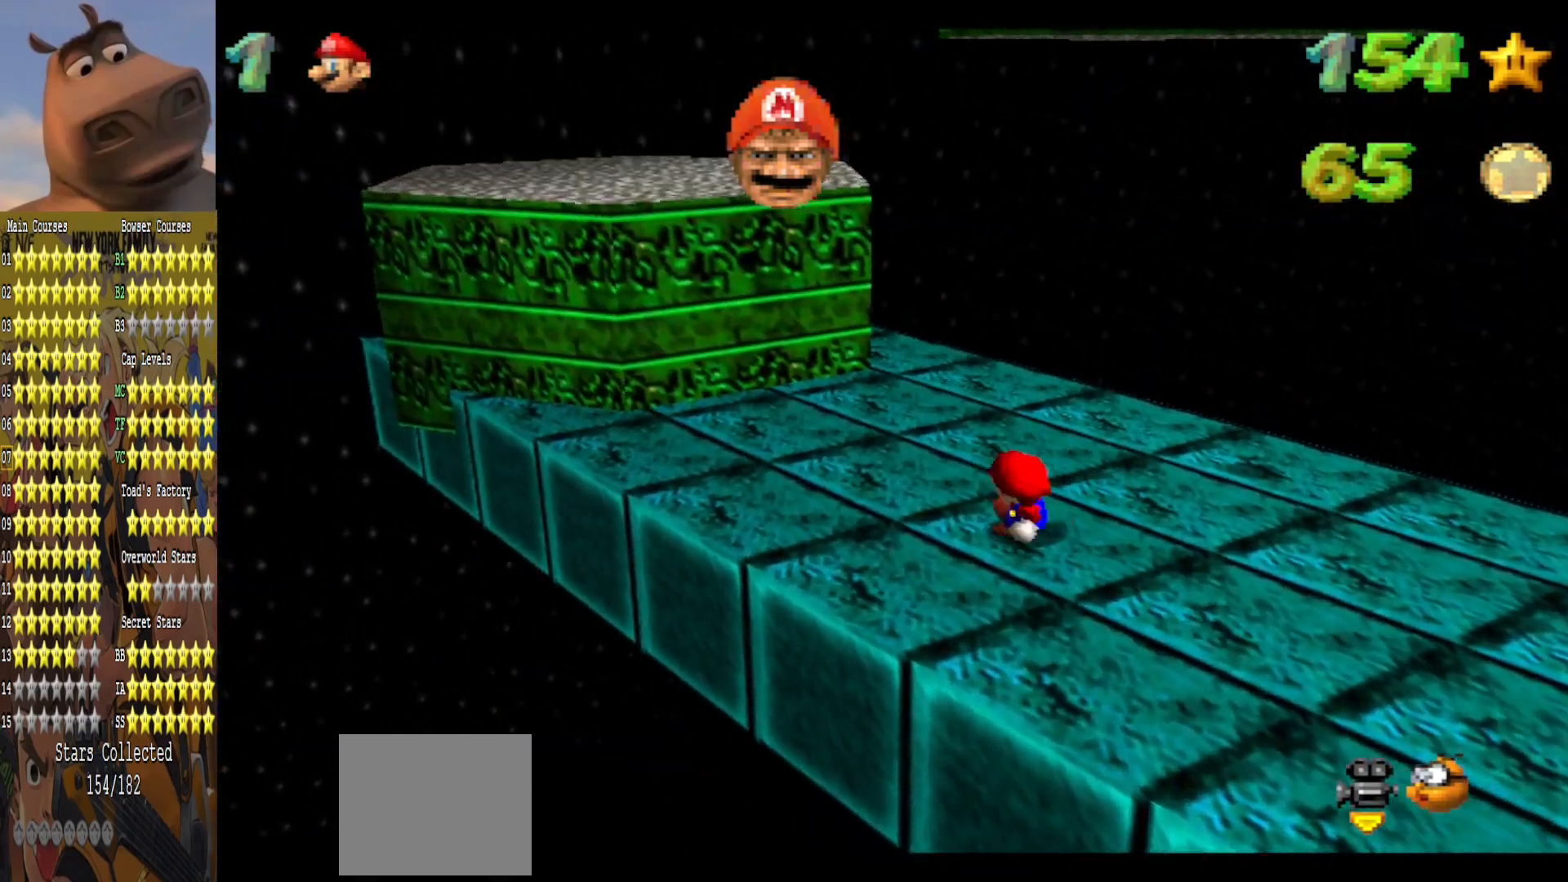
{"buttons": [], "left_stick": "up-right", "right_stick": "center", "events": [[50, "right_stick", "left"], [167, "left_stick", "up-right"], [217, "right_stick", "center"], [300, "right_stick", "left"], [450, "right_stick", "center"]]}
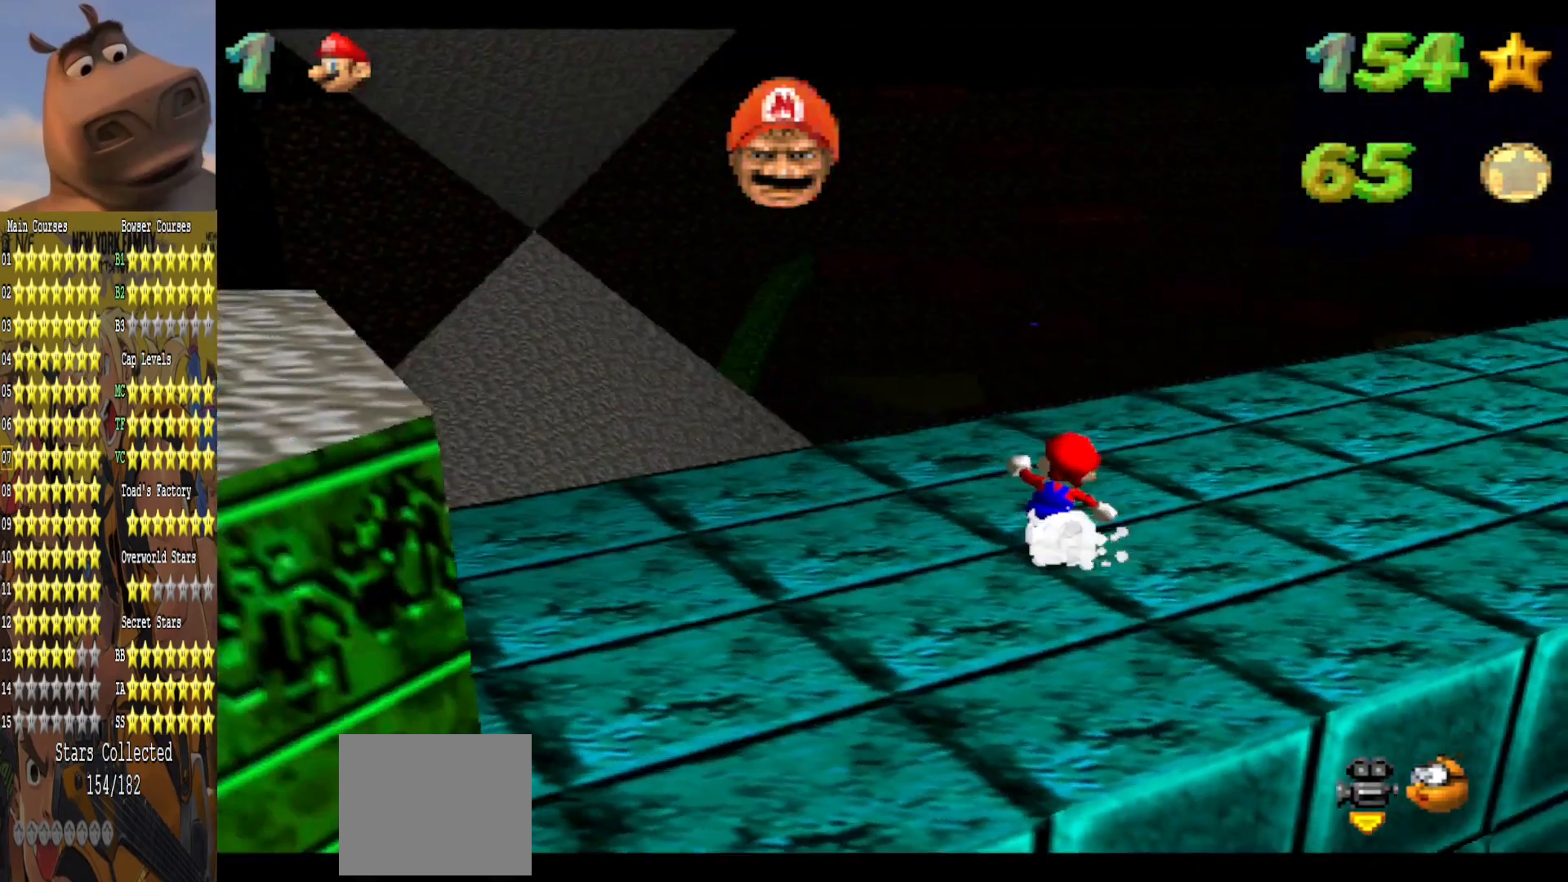
{"buttons": [], "left_stick": "center", "right_stick": "center", "events": [[67, "right_stick", "left"], [217, "right_stick", "center"], [250, "left_stick", "center"], [317, "right_stick", "left"], [450, "right_stick", "center"]]}
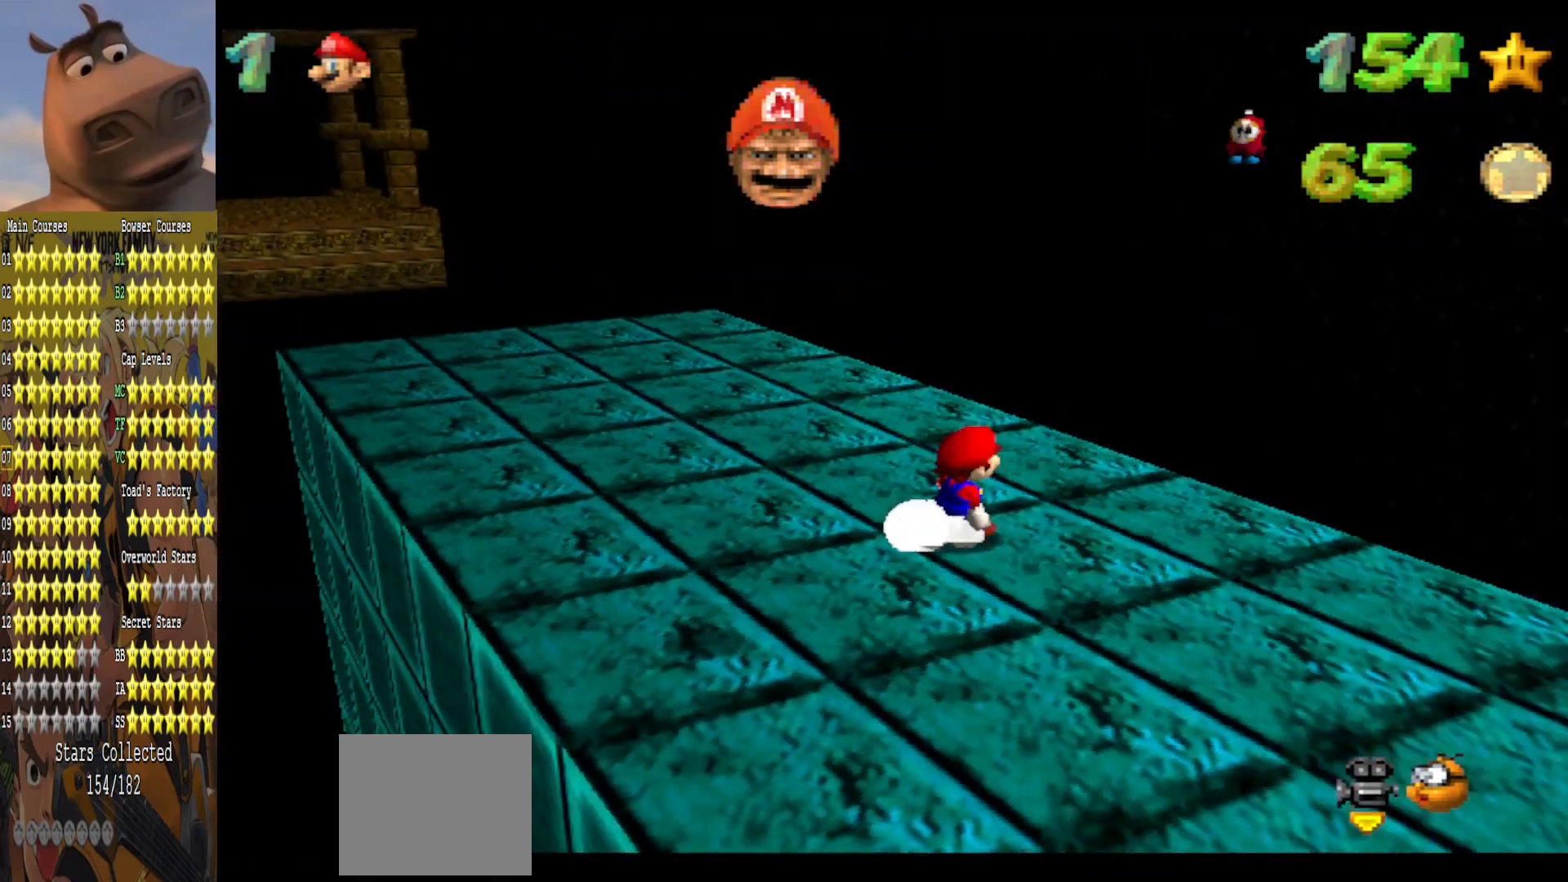
{"buttons": [], "left_stick": "right", "right_stick": "center", "events": [[67, "right_stick", "left"], [133, "left_stick", "down-right"], [217, "right_stick", "center"], [417, "left_stick", "right"]]}
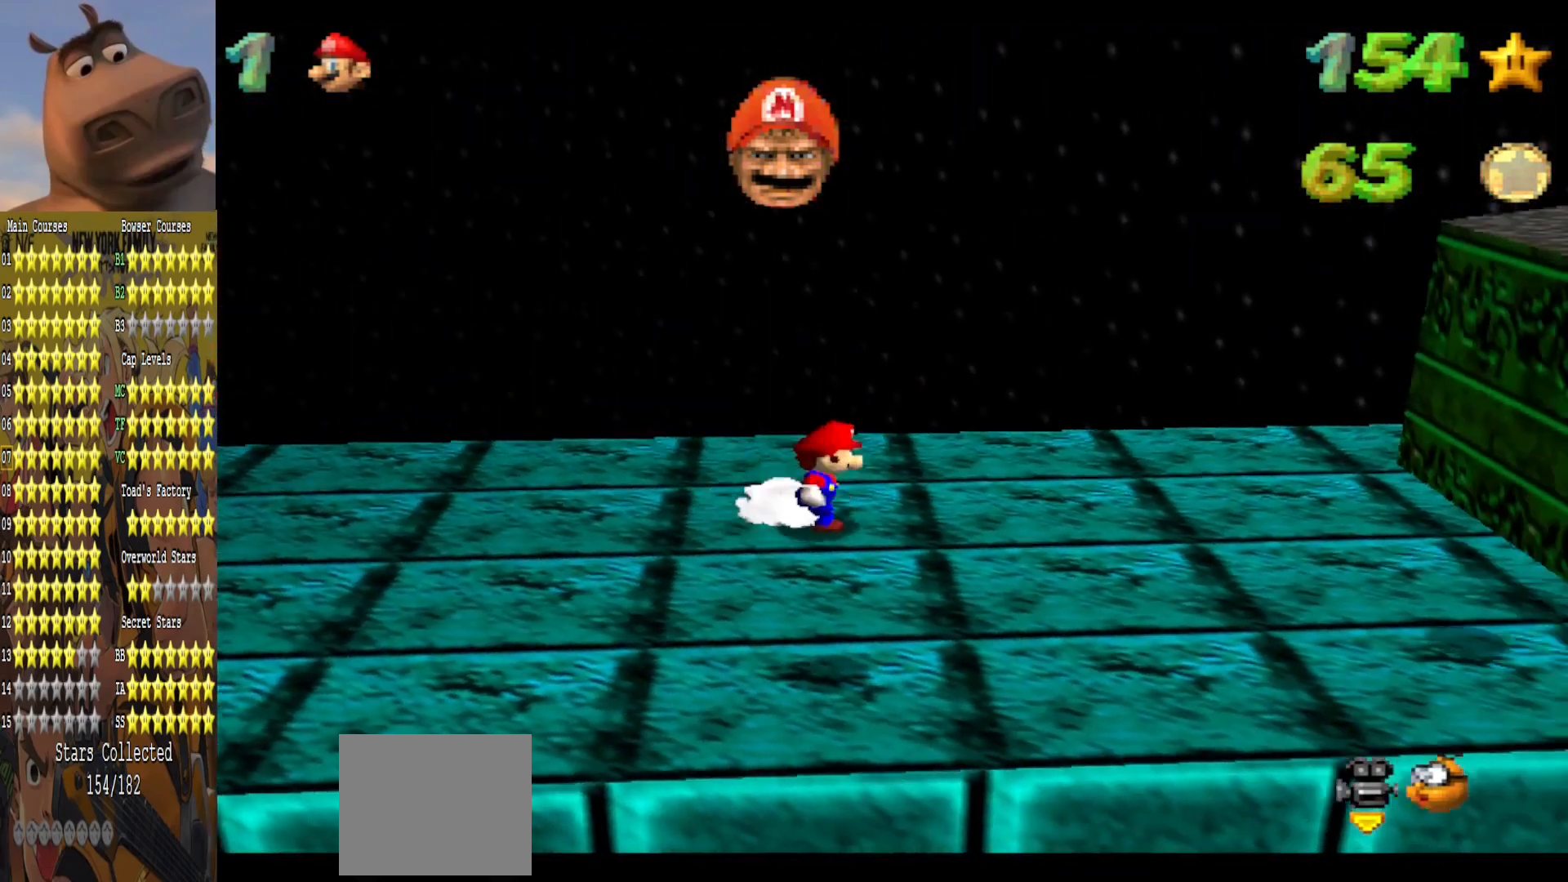
{"buttons": [], "left_stick": "right", "right_stick": "center", "events": []}
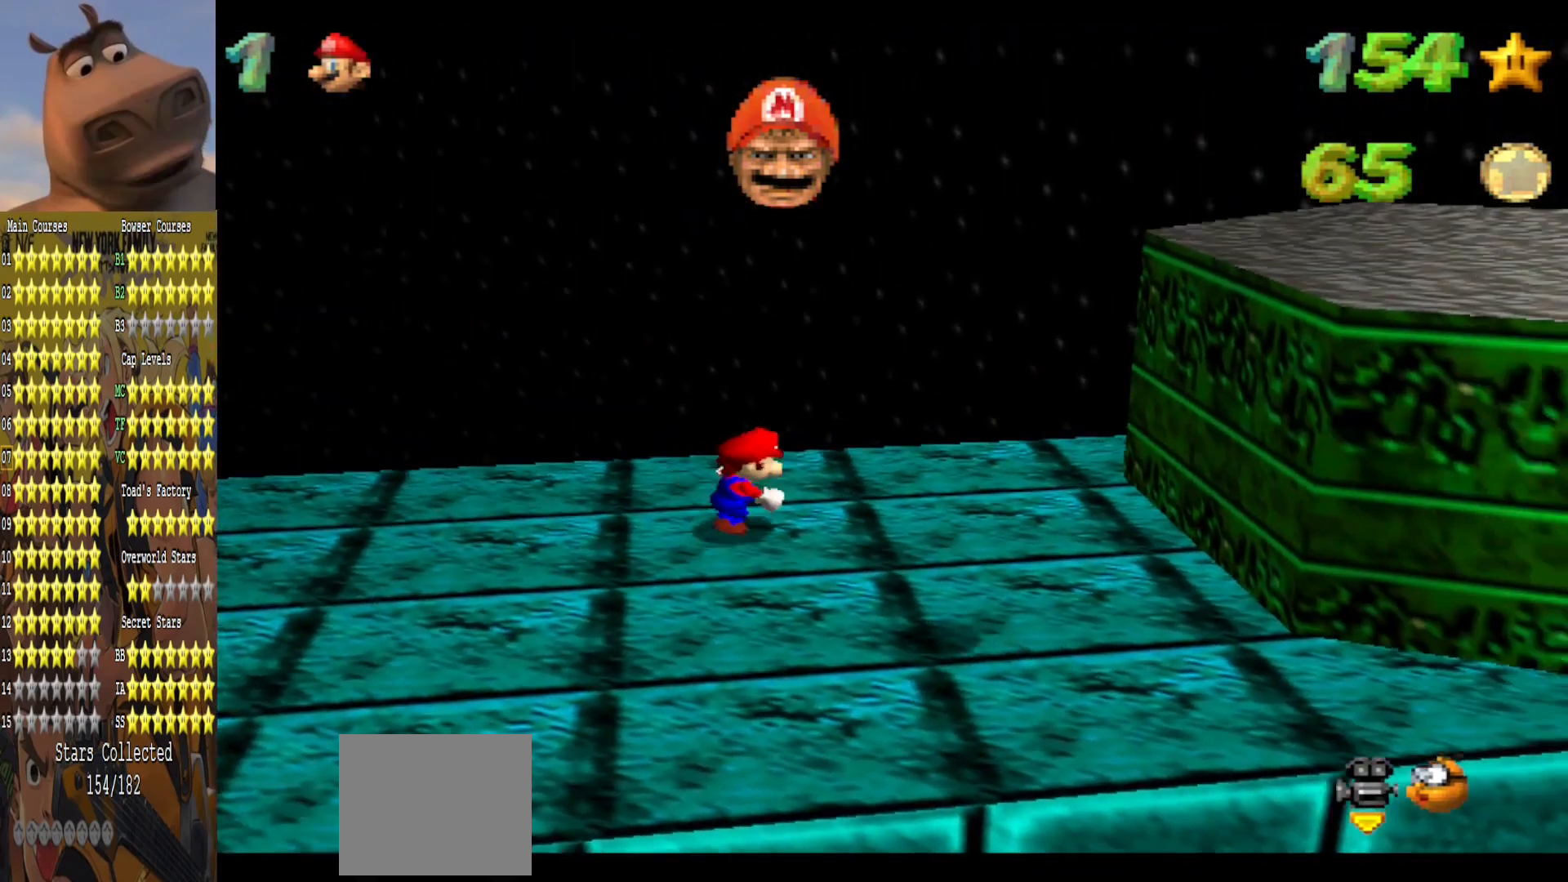
{"buttons": [], "left_stick": "left", "right_stick": "center", "events": [[383, "left_stick", "down"], [467, "left_stick", "left"]]}
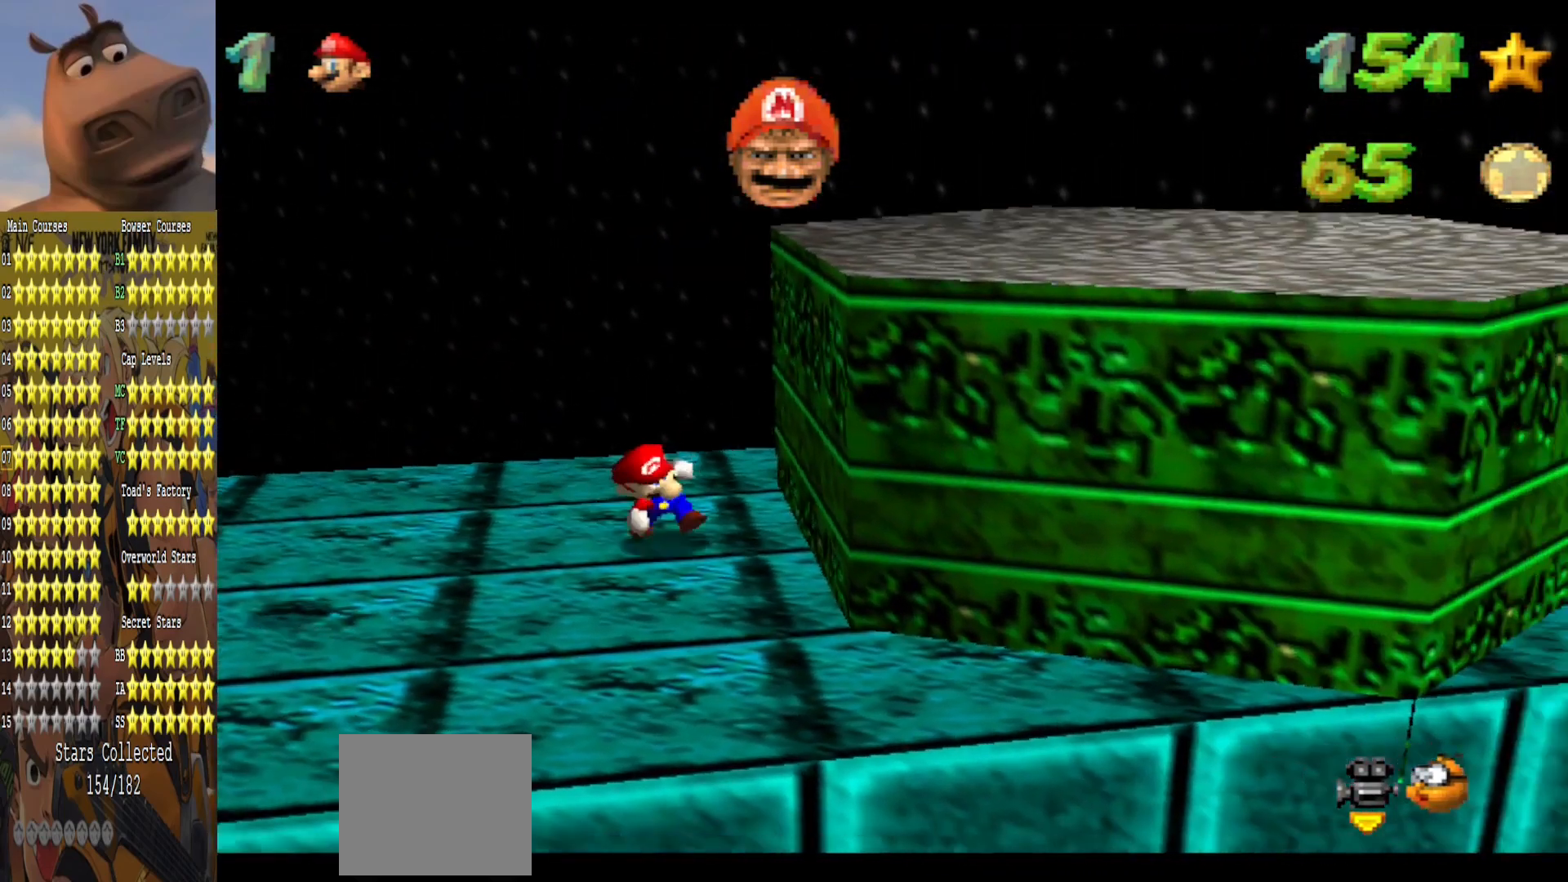
{"buttons": [], "left_stick": "down-right", "right_stick": "center", "events": [[117, "left_stick", "up-right"], [150, "A", "down"], [233, "left_stick", "right"], [333, "left_stick", "down-right"], [350, "A", "up"]]}